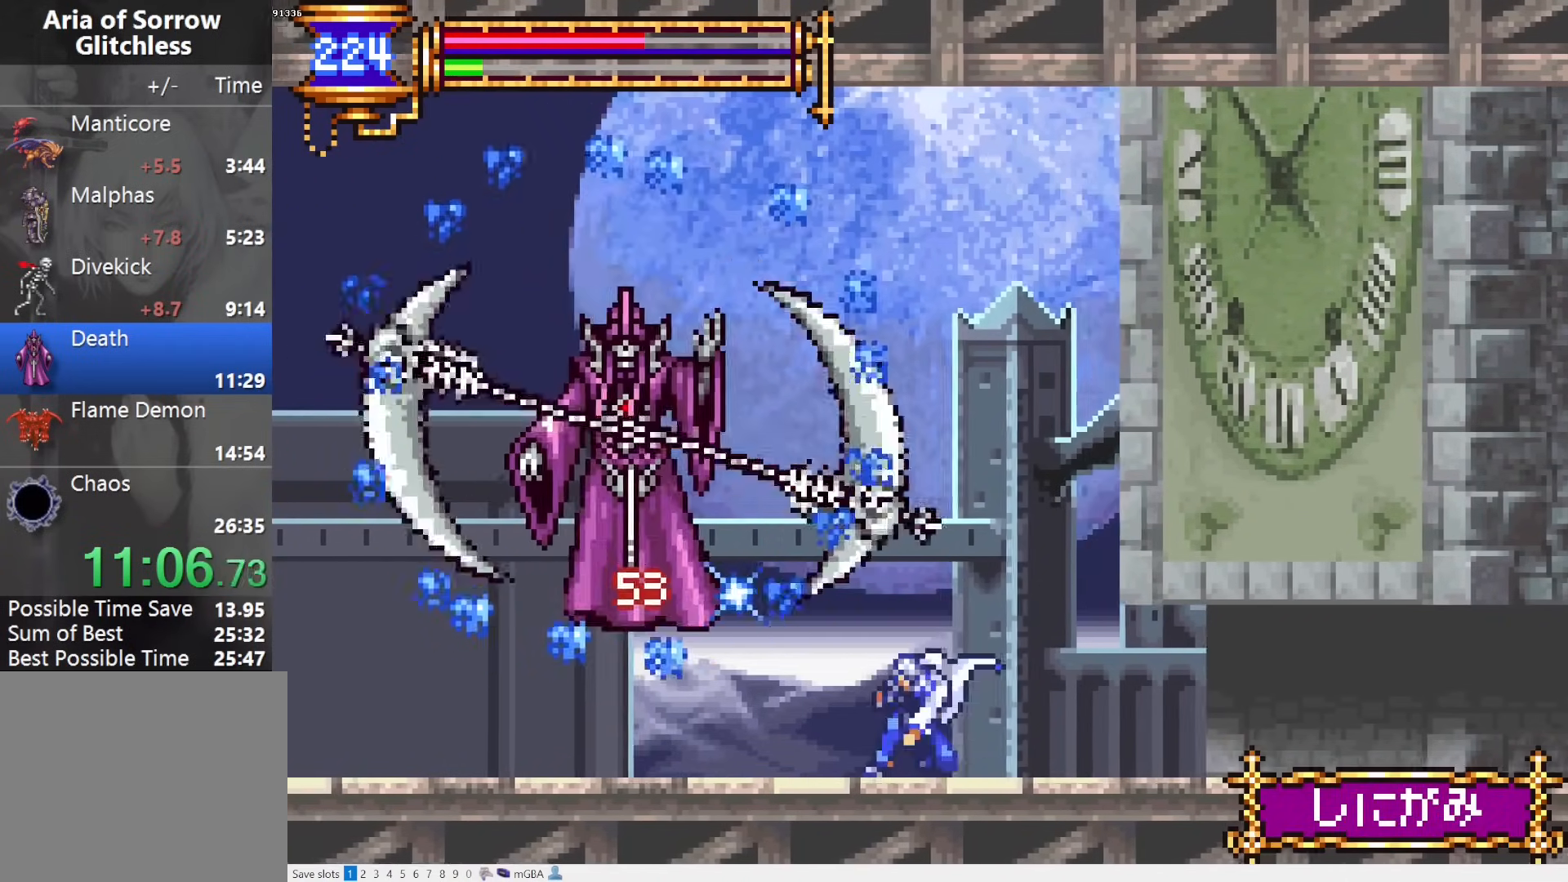
Gameplay with a controller (PlayStation layout); each line is a JSON object with the inputs held at the frame after it. "events" lists button and stick changes between this image and that frame as [ms after this image, input, new state], when the widget could be followed in between. Not read: L3 R3 left_stick right_stick.
{"buttons": ["DPAD_LEFT"], "events": [[417, "DPAD_DOWN", "up"]]}
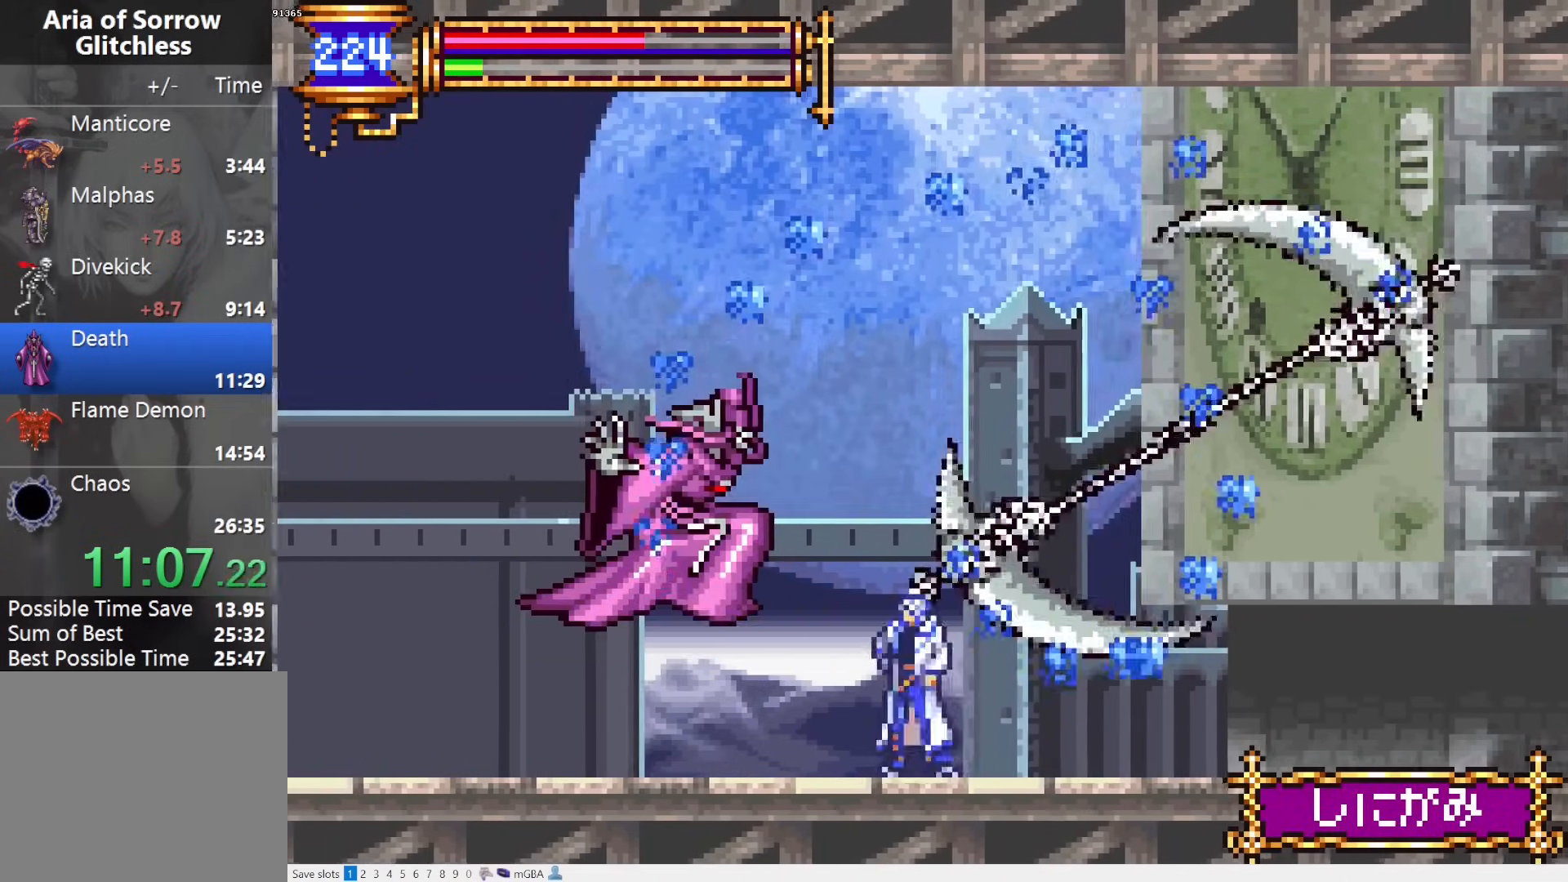
{"buttons": ["DPAD_LEFT"], "events": [[17, "CROSS", "down"], [33, "CROSS", "up"], [33, "SQUARE", "down"], [83, "SQUARE", "up"], [367, "CROSS", "down"], [367, "SQUARE", "down"], [383, "CROSS", "up"], [433, "SQUARE", "up"]]}
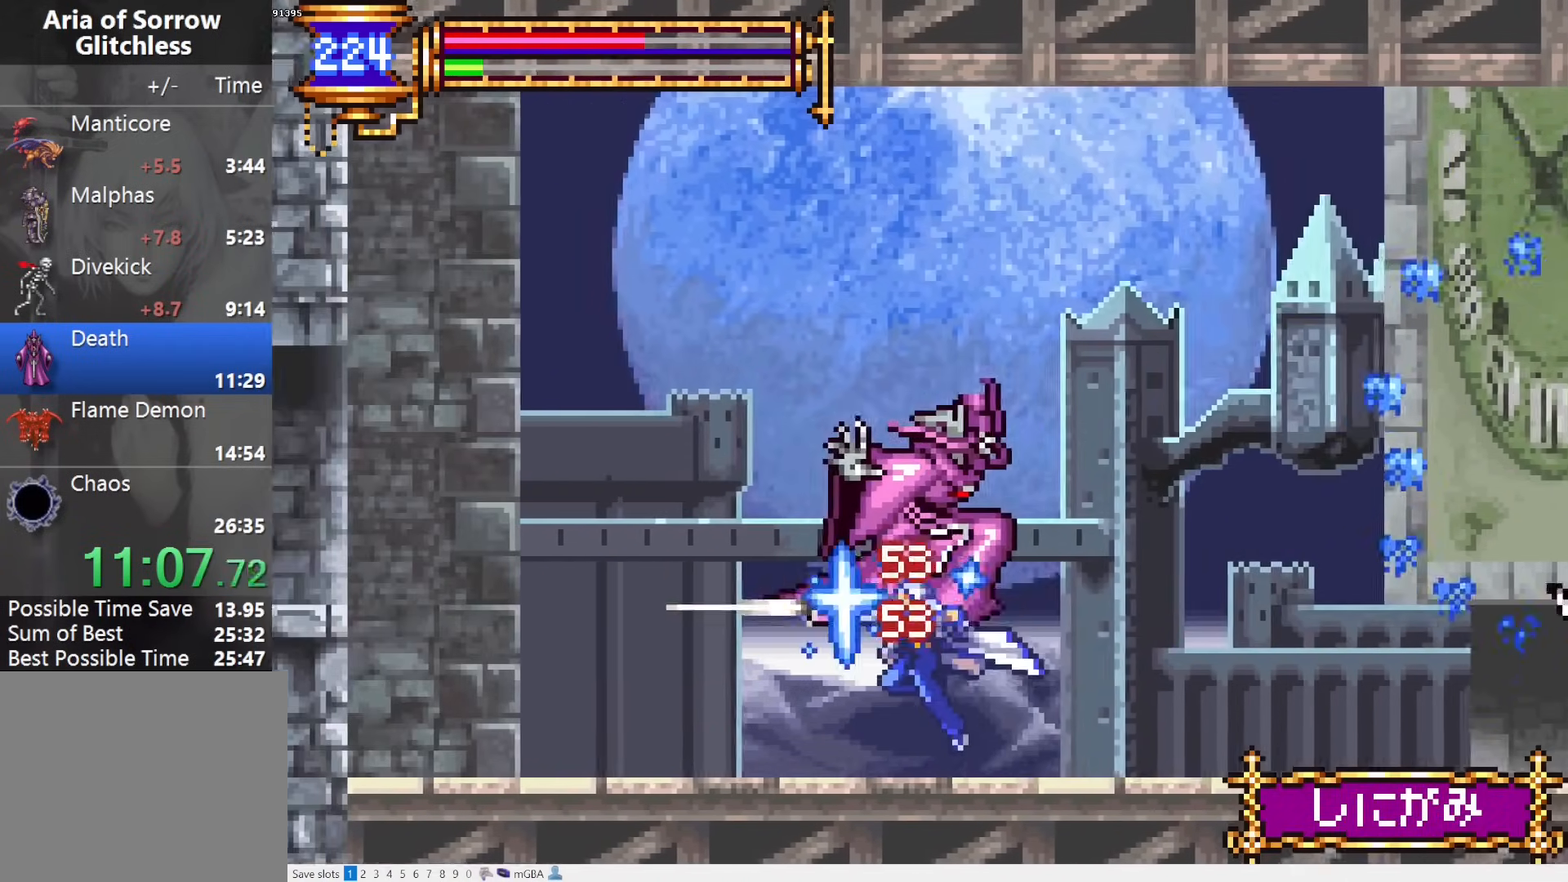
{"buttons": ["L1", "L2"], "events": [[133, "DPAD_LEFT", "up"], [183, "DPAD_RIGHT", "down"], [250, "DPAD_RIGHT", "up"], [250, "SQUARE", "down"], [317, "SQUARE", "up"], [383, "L1", "down"], [383, "L2", "down"], [450, "CROSS", "down"], [467, "CROSS", "up"]]}
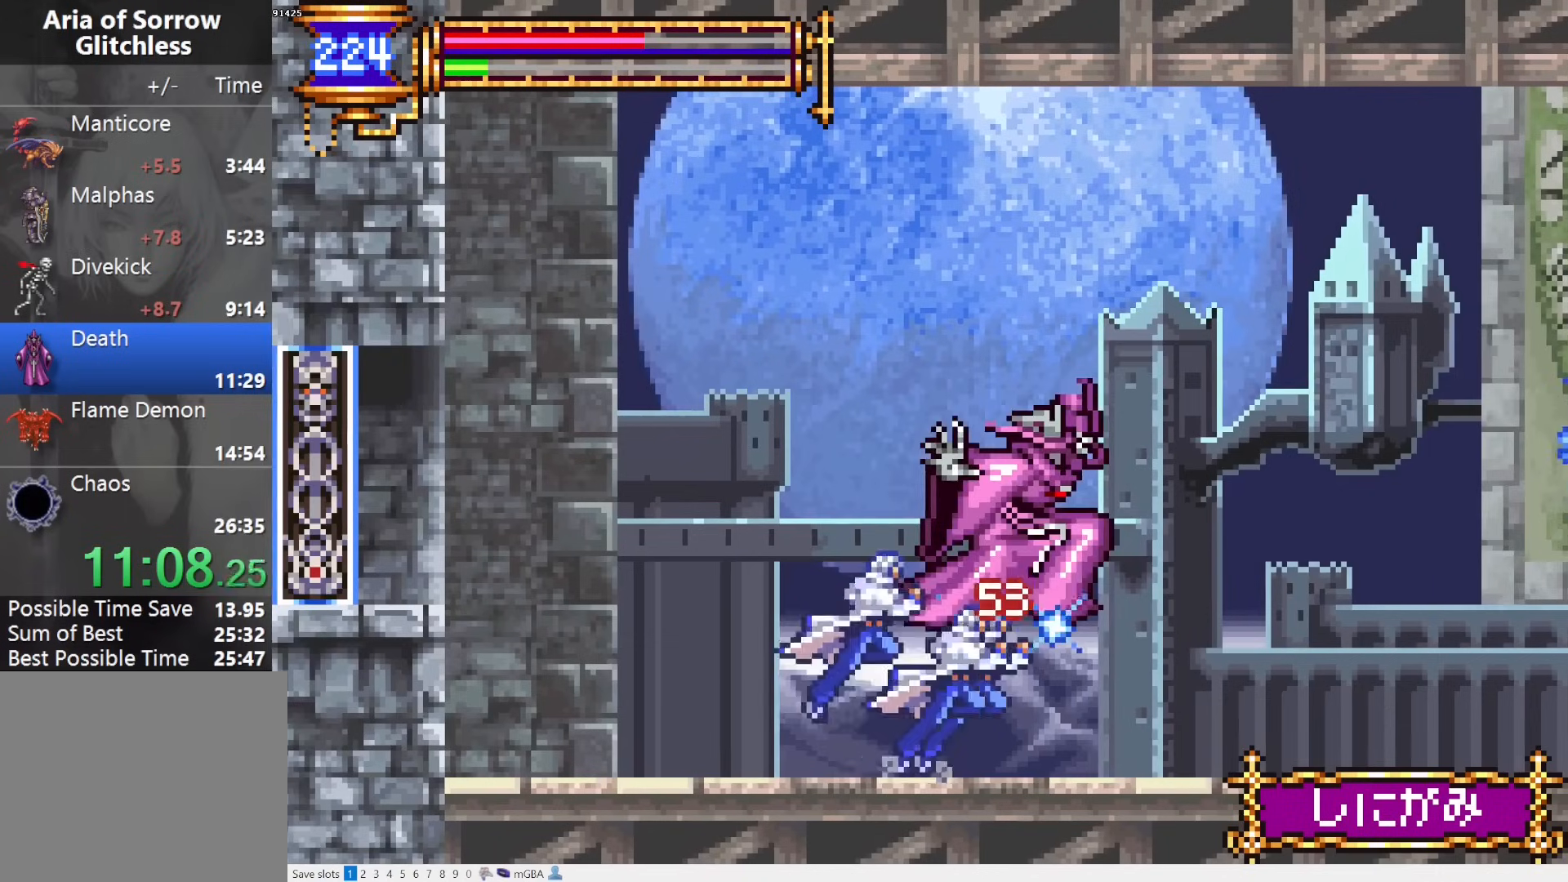
{"buttons": ["CROSS", "L1"], "events": [[33, "L1", "up"], [33, "L2", "up"], [150, "SQUARE", "down"], [217, "SQUARE", "up"], [350, "SQUARE", "down"], [383, "SQUARE", "up"], [433, "L1", "down"], [433, "L2", "down"], [500, "CROSS", "down"], [500, "L2", "up"]]}
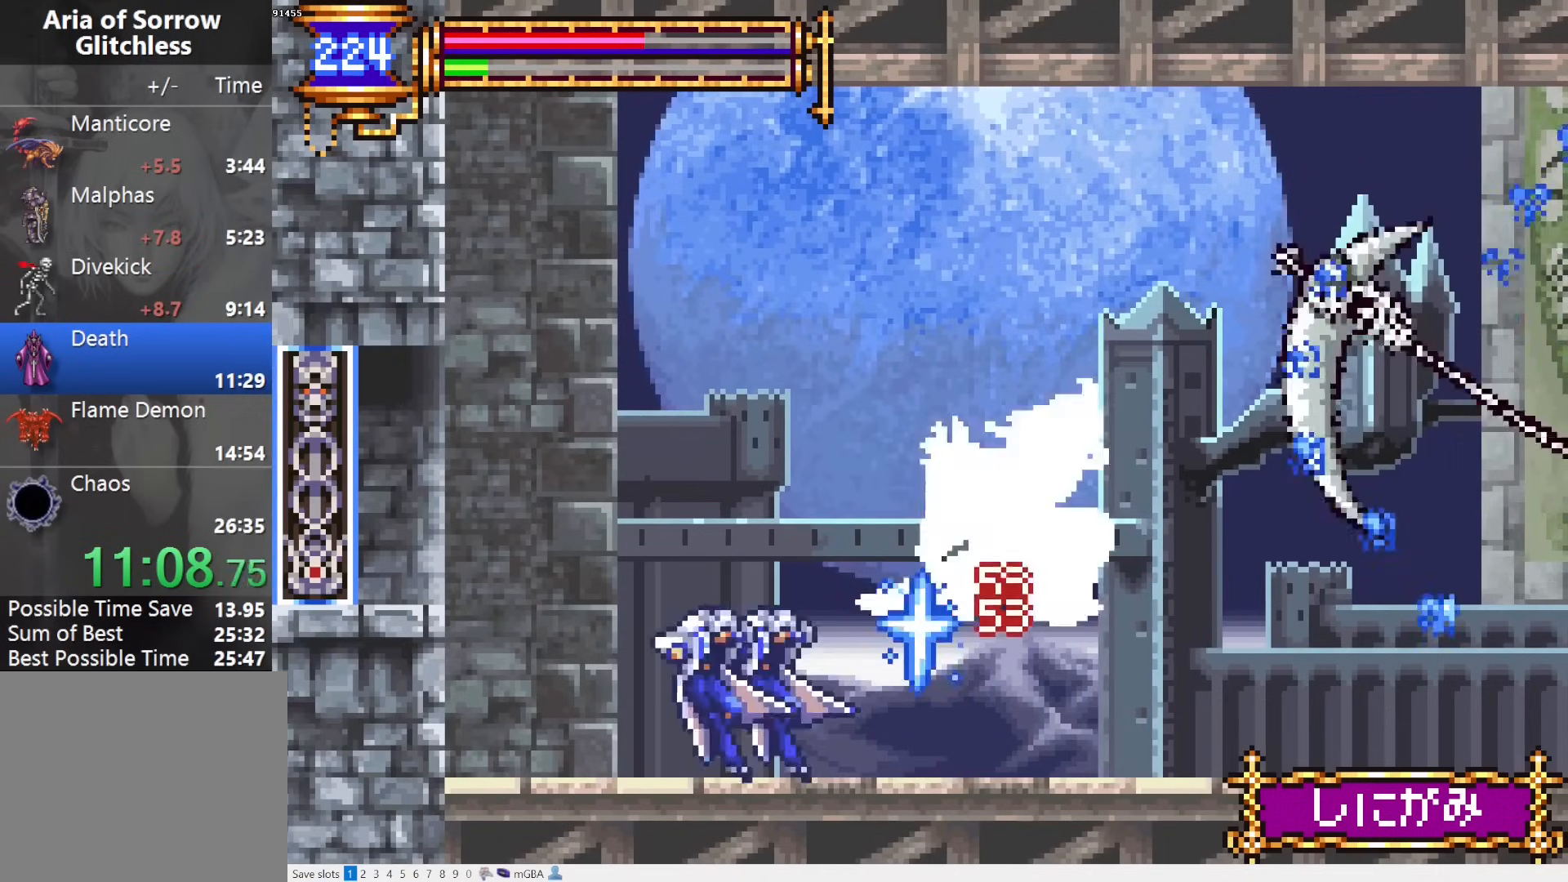
{"buttons": ["L1", "L2"], "events": [[50, "CROSS", "up"], [67, "DPAD_RIGHT", "down"], [83, "L1", "up"], [183, "DPAD_RIGHT", "up"], [183, "SQUARE", "down"], [233, "SQUARE", "up"], [350, "SQUARE", "down"], [400, "SQUARE", "up"], [467, "L1", "down"], [467, "L2", "down"]]}
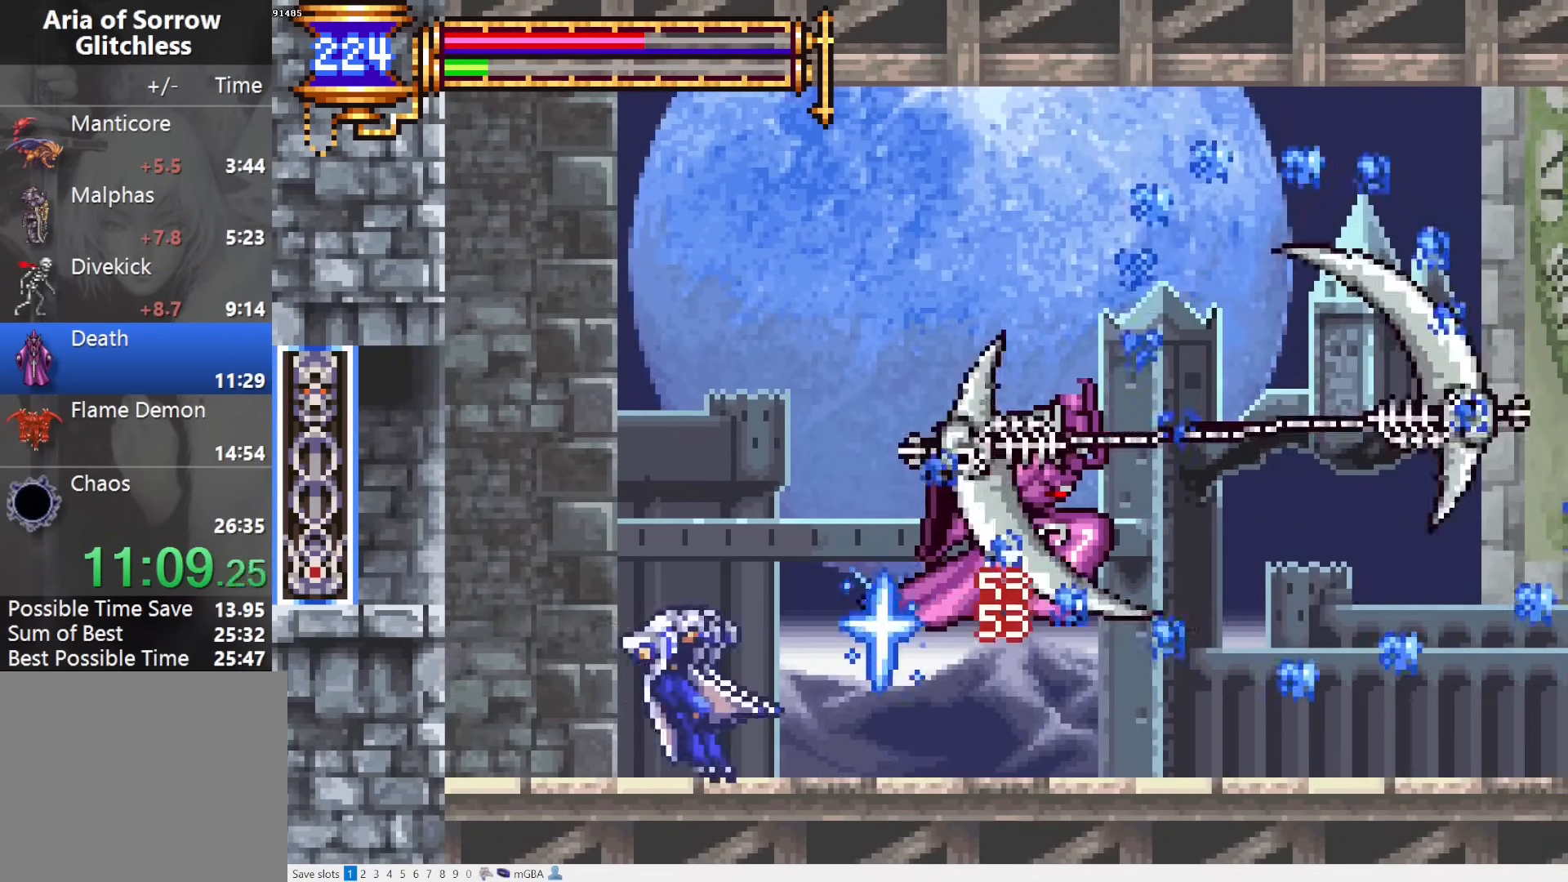
{"buttons": [], "events": [[33, "CROSS", "down"], [83, "CROSS", "up"], [83, "DPAD_RIGHT", "down"], [100, "L1", "up"], [100, "L2", "up"], [233, "SQUARE", "down"], [250, "DPAD_RIGHT", "up"], [300, "SQUARE", "up"], [417, "SQUARE", "down"], [483, "SQUARE", "up"]]}
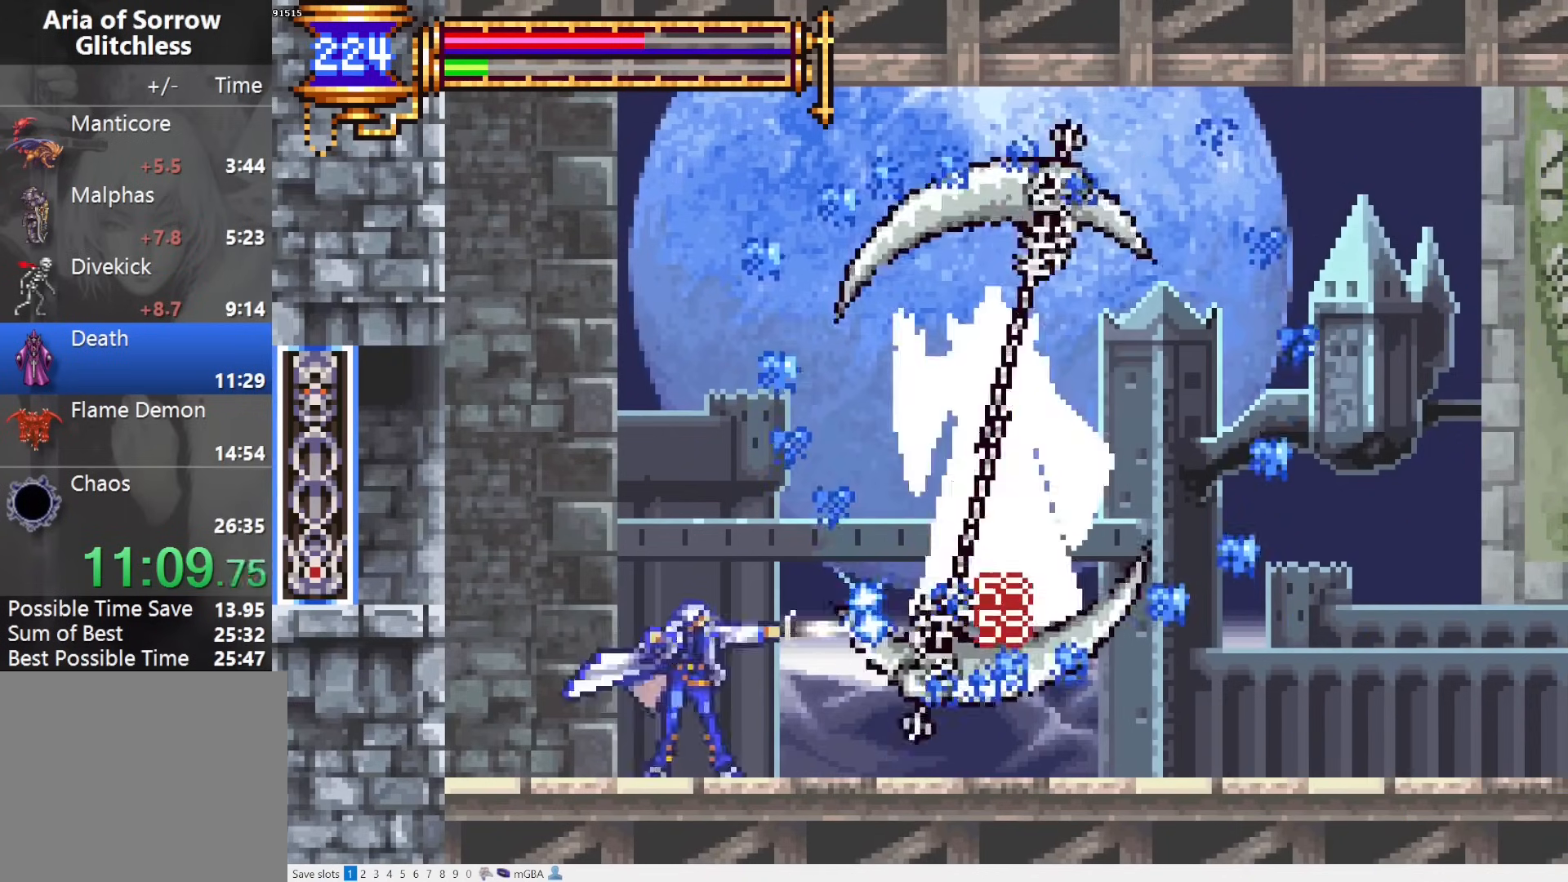
{"buttons": ["SQUARE"], "events": [[50, "L1", "down"], [50, "L2", "down"], [117, "CROSS", "down"], [133, "CROSS", "up"], [167, "DPAD_RIGHT", "down"], [183, "L1", "up"], [183, "L2", "up"], [300, "SQUARE", "down"], [317, "DPAD_RIGHT", "up"], [367, "SQUARE", "up"], [483, "SQUARE", "down"]]}
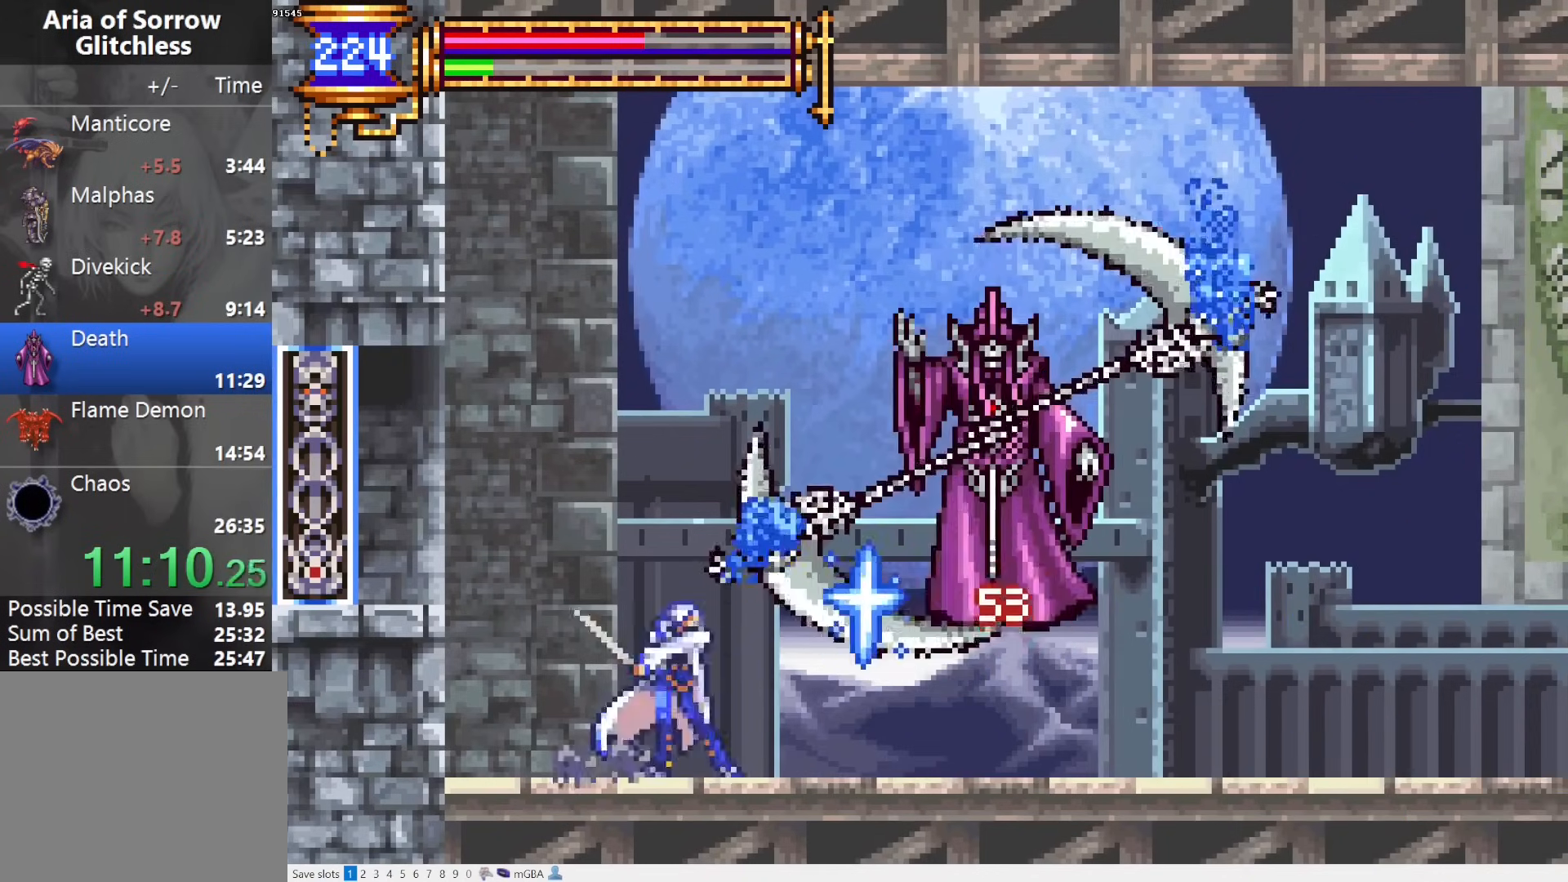
{"buttons": [], "events": [[33, "SQUARE", "up"], [133, "L1", "down"], [133, "L2", "down"], [150, "CROSS", "down"], [217, "CROSS", "up"], [217, "DPAD_RIGHT", "down"], [233, "L1", "up"], [233, "L2", "up"], [350, "SQUARE", "down"], [417, "DPAD_RIGHT", "up"], [417, "SQUARE", "up"]]}
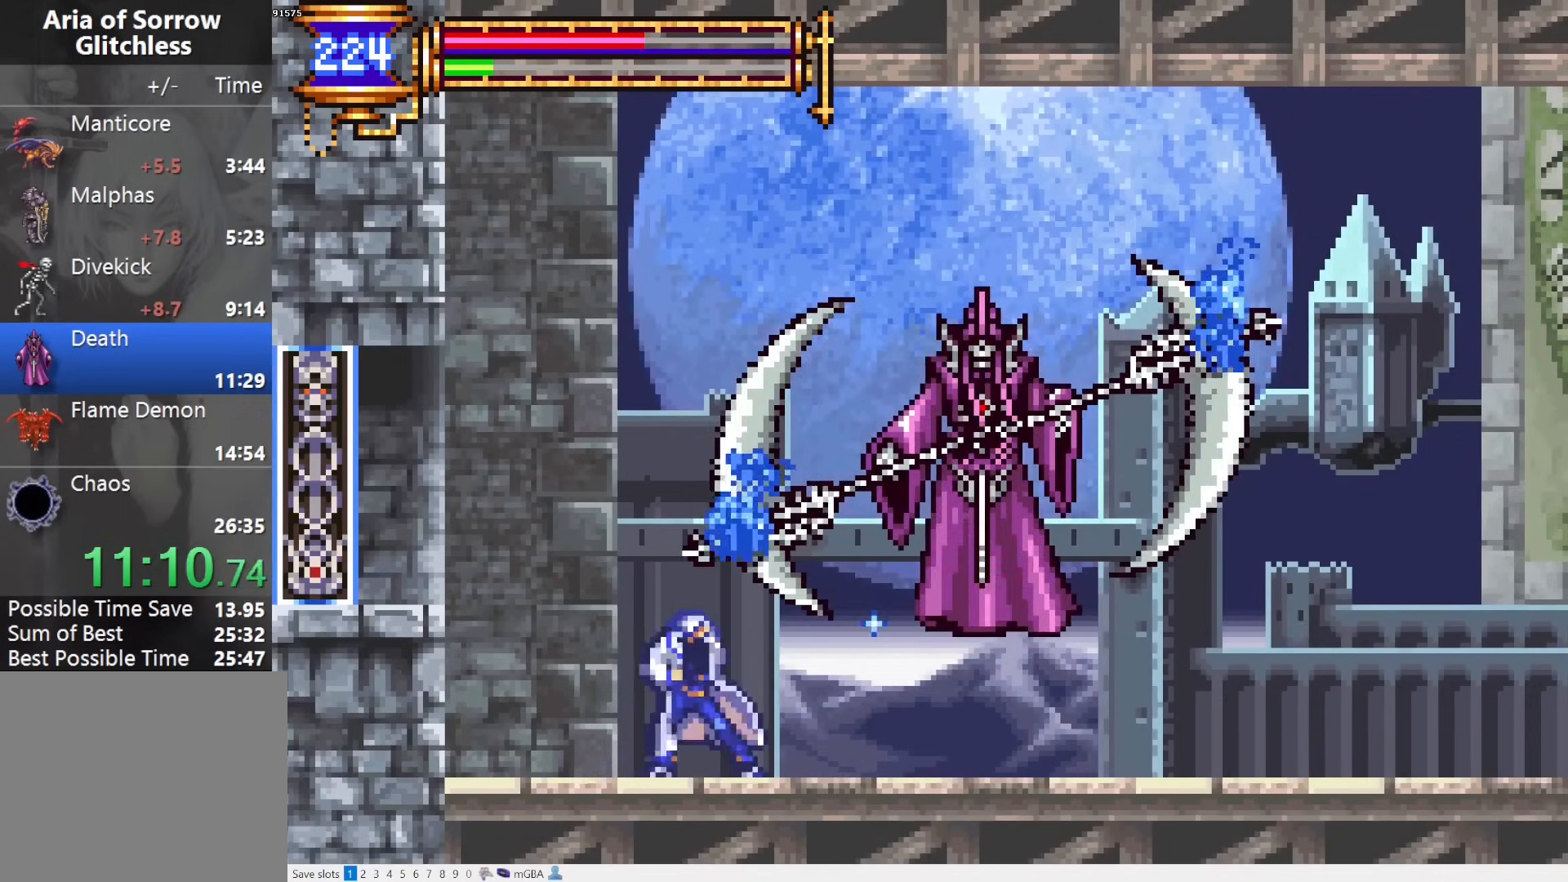
{"buttons": ["SQUARE"], "events": [[17, "SQUARE", "down"], [67, "SQUARE", "up"], [150, "L1", "down"], [150, "L2", "down"], [200, "CROSS", "down"], [250, "CROSS", "up"], [250, "DPAD_RIGHT", "down"], [283, "L1", "up"], [283, "L2", "up"], [450, "SQUARE", "down"], [483, "DPAD_RIGHT", "up"]]}
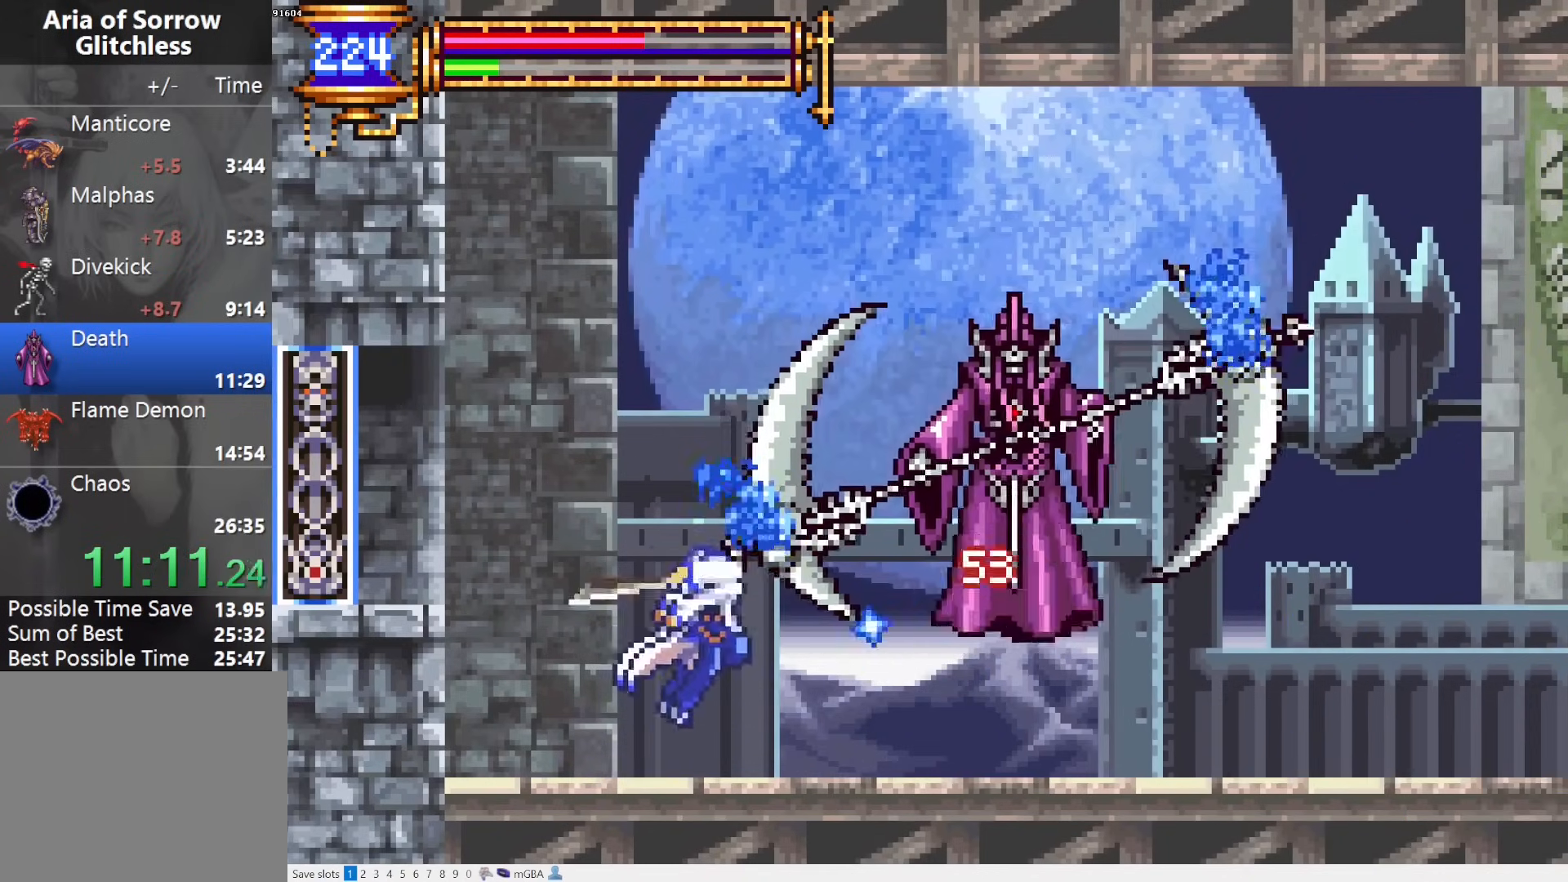
{"buttons": ["SQUARE"], "events": [[17, "SQUARE", "up"], [117, "SQUARE", "down"], [183, "SQUARE", "up"], [283, "L1", "down"], [283, "L2", "down"], [300, "CROSS", "down"], [333, "CROSS", "up"], [383, "DPAD_RIGHT", "down"], [417, "L1", "up"], [417, "L2", "up"], [500, "DPAD_RIGHT", "up"], [500, "SQUARE", "down"]]}
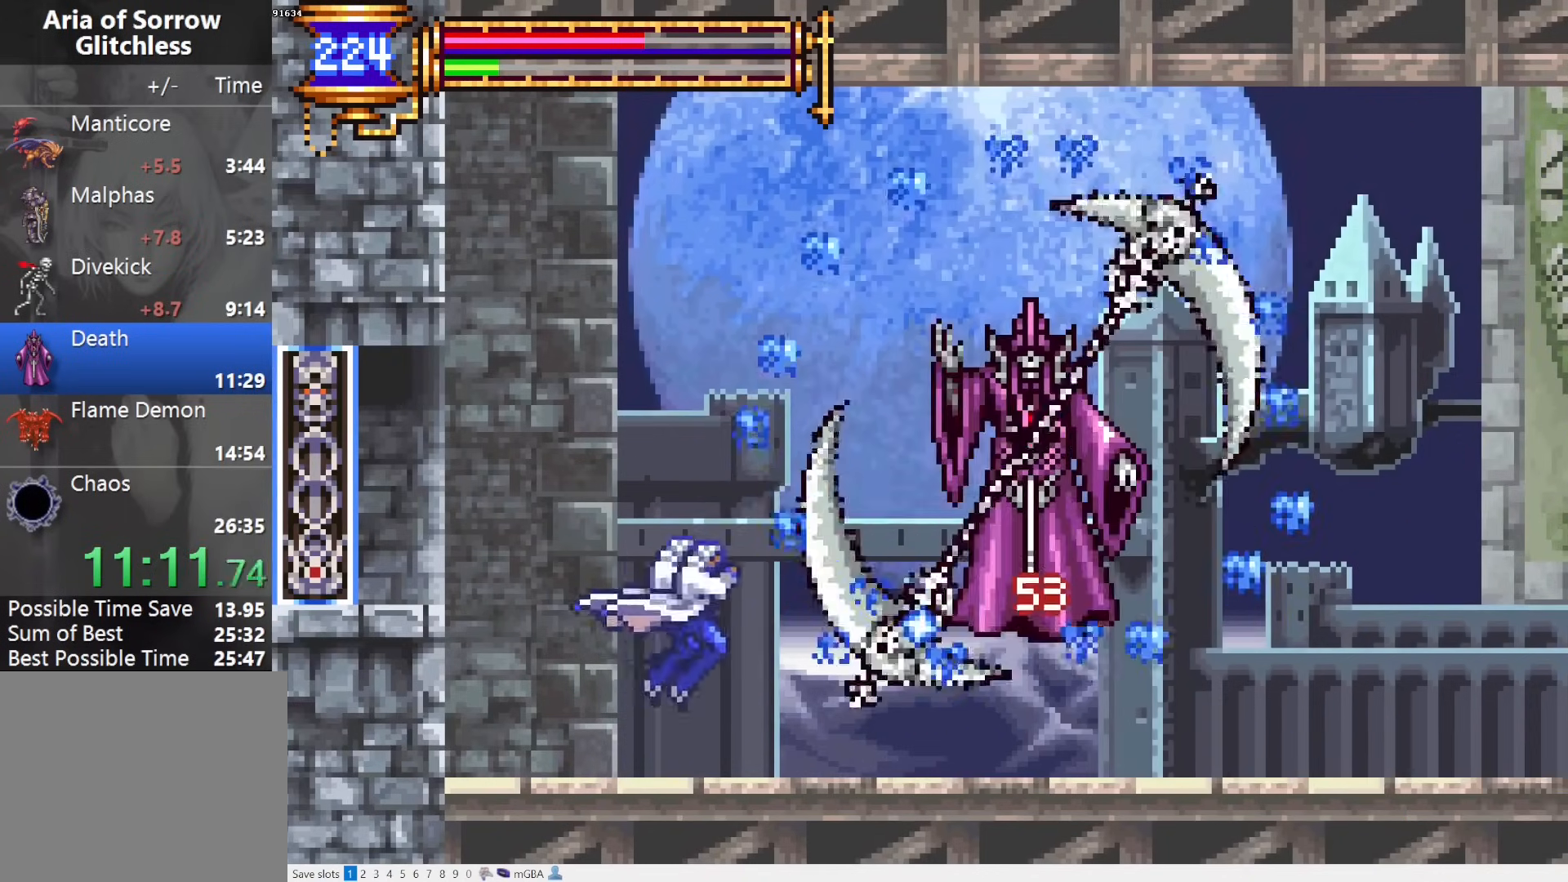
{"buttons": [], "events": [[67, "SQUARE", "up"], [217, "CROSS", "down"], [250, "CROSS", "up"], [250, "SQUARE", "down"], [317, "SQUARE", "up"]]}
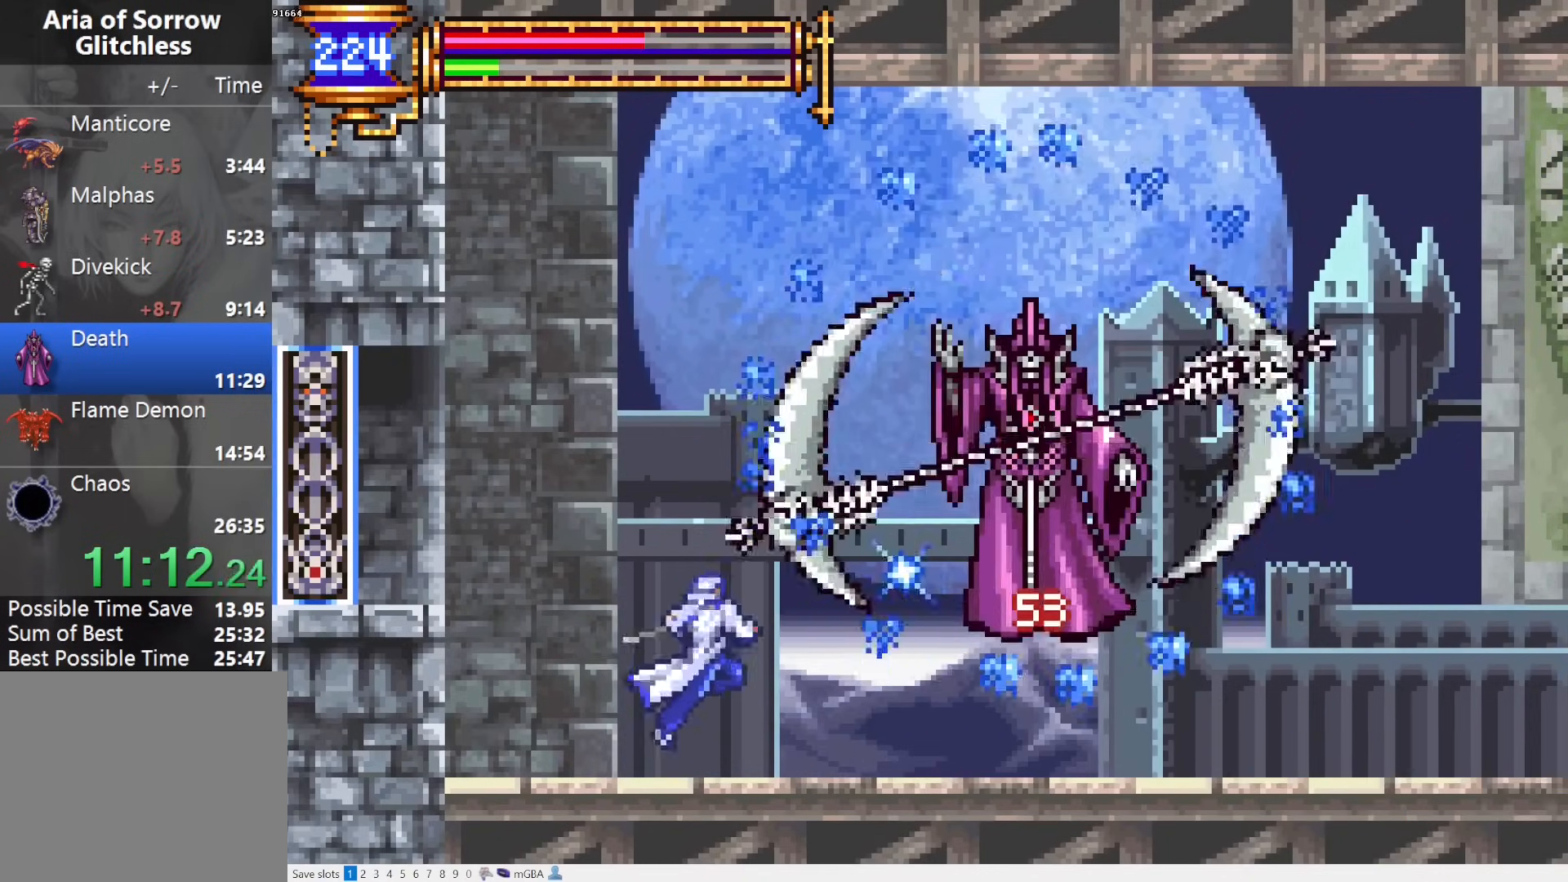
{"buttons": ["DPAD_RIGHT"], "events": [[33, "DPAD_DOWN", "down"], [33, "DPAD_RIGHT", "down"], [433, "CROSS", "down"], [433, "DPAD_DOWN", "up"], [483, "CROSS", "up"]]}
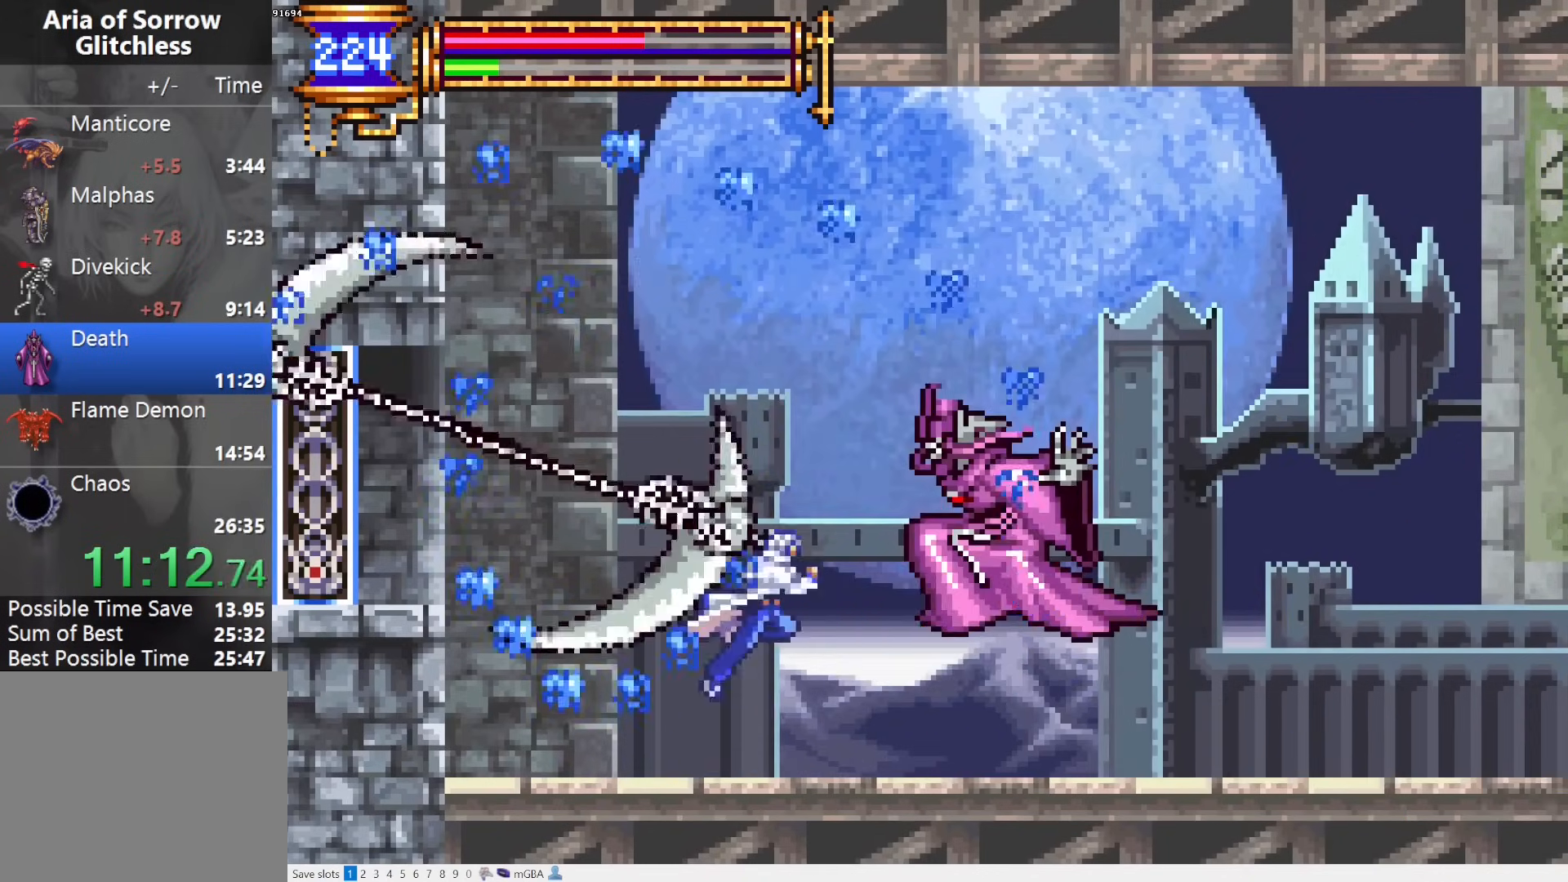
{"buttons": ["DPAD_RIGHT"], "events": [[117, "SQUARE", "down"], [167, "SQUARE", "up"], [333, "CROSS", "down"], [350, "SQUARE", "down"], [367, "CROSS", "up"], [400, "SQUARE", "up"]]}
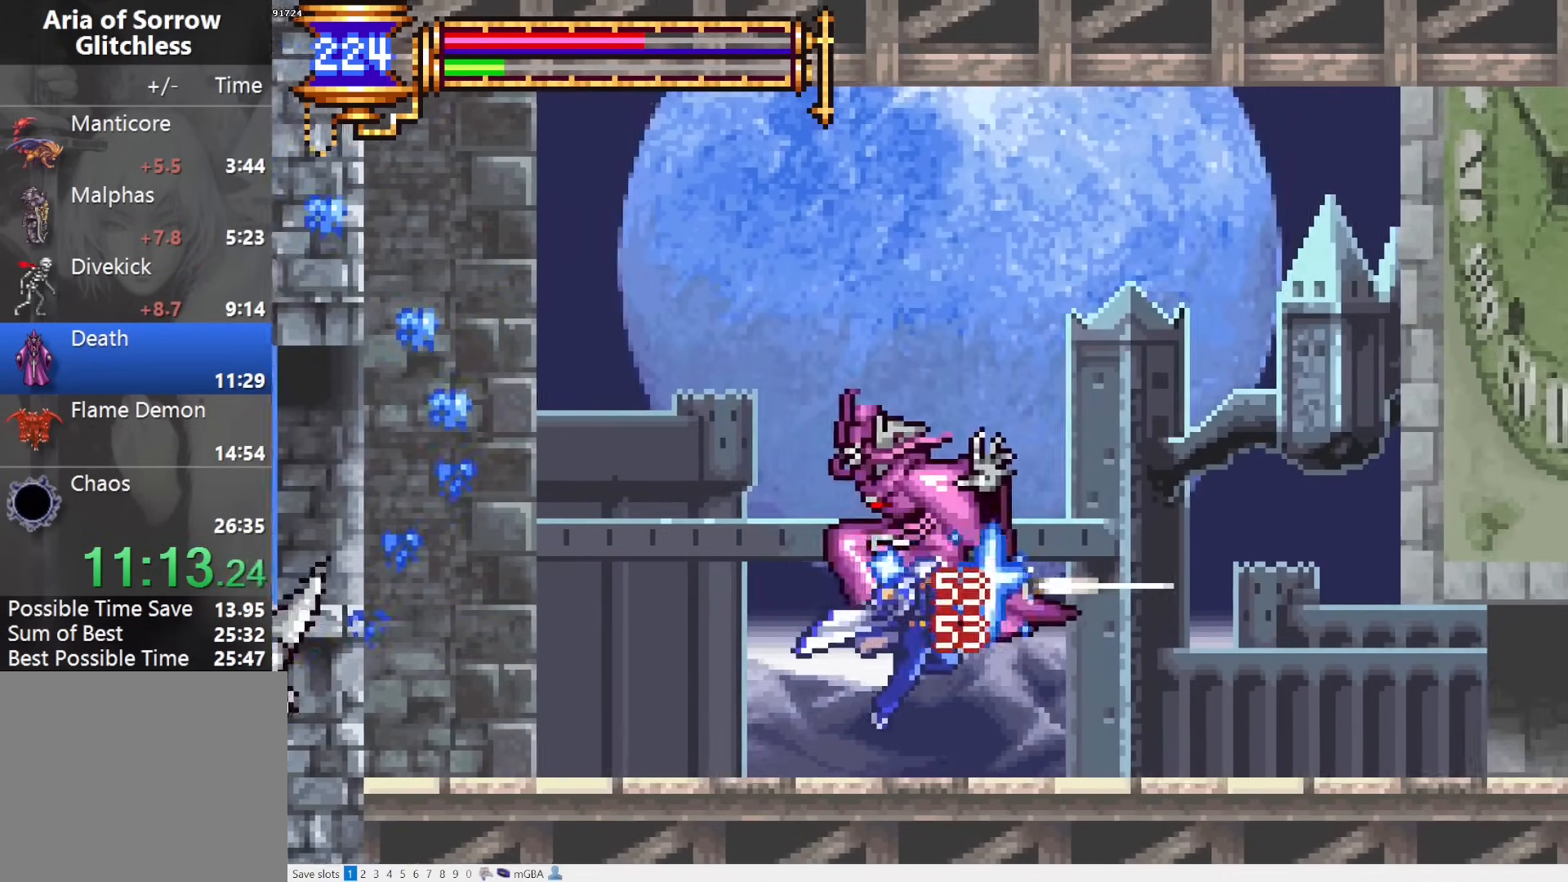
{"buttons": [], "events": [[133, "DPAD_RIGHT", "up"], [167, "DPAD_LEFT", "down"], [217, "SQUARE", "down"], [233, "DPAD_LEFT", "up"], [267, "SQUARE", "up"], [333, "L1", "down"], [333, "L2", "down"], [417, "CROSS", "down"], [433, "CROSS", "up"], [483, "L1", "up"], [483, "L2", "up"]]}
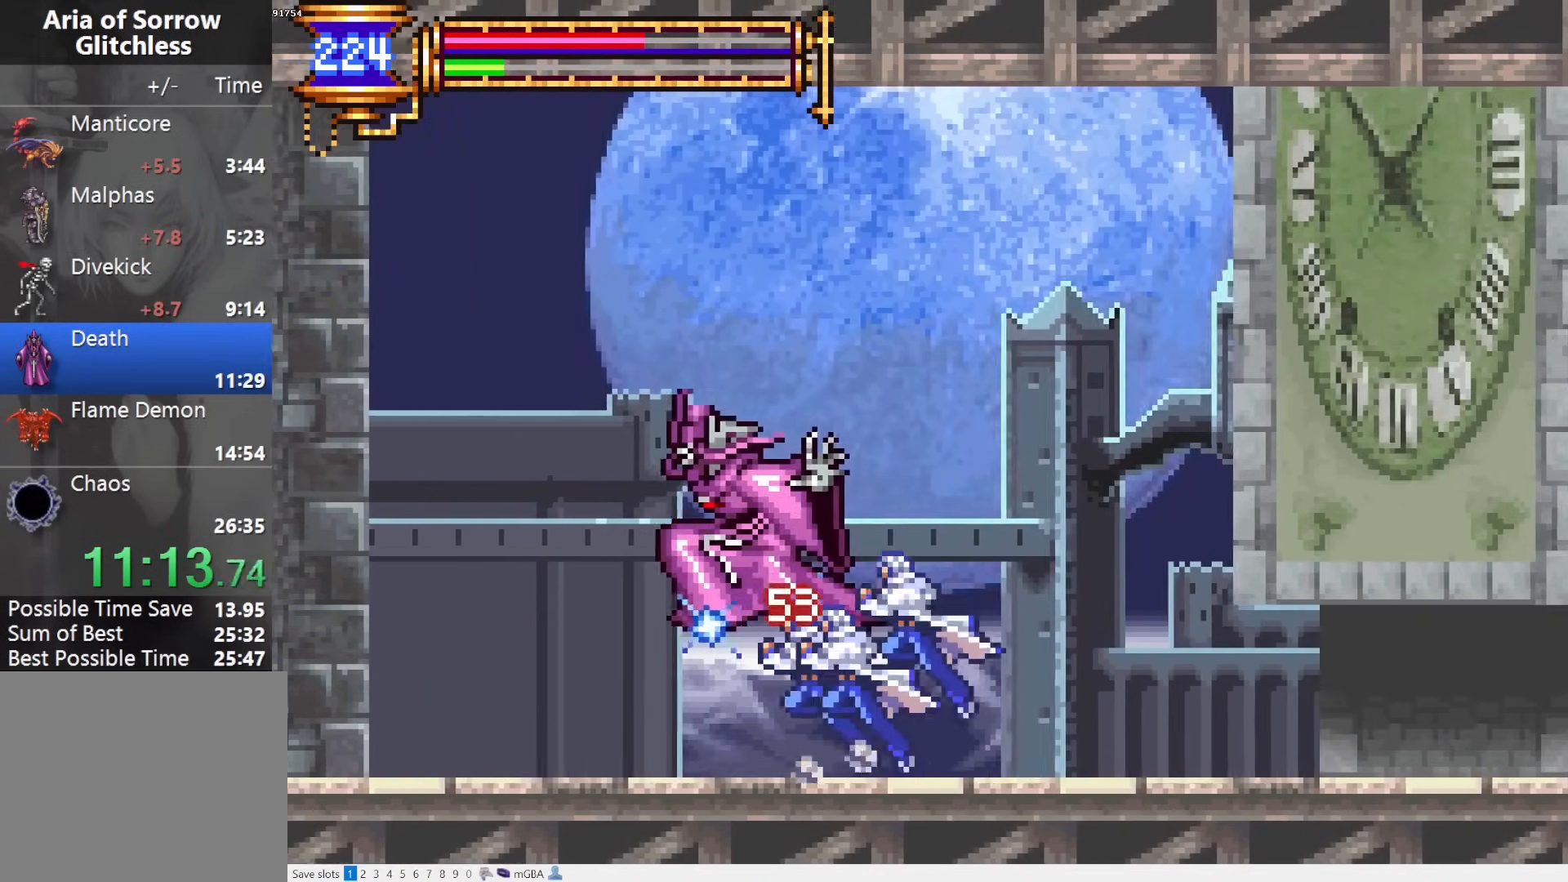
{"buttons": [], "events": [[100, "SQUARE", "down"], [167, "SQUARE", "up"], [300, "SQUARE", "down"], [333, "SQUARE", "up"], [383, "L1", "down"], [383, "L2", "down"], [467, "CROSS", "down"], [500, "CROSS", "up"], [500, "L1", "up"], [500, "L2", "up"]]}
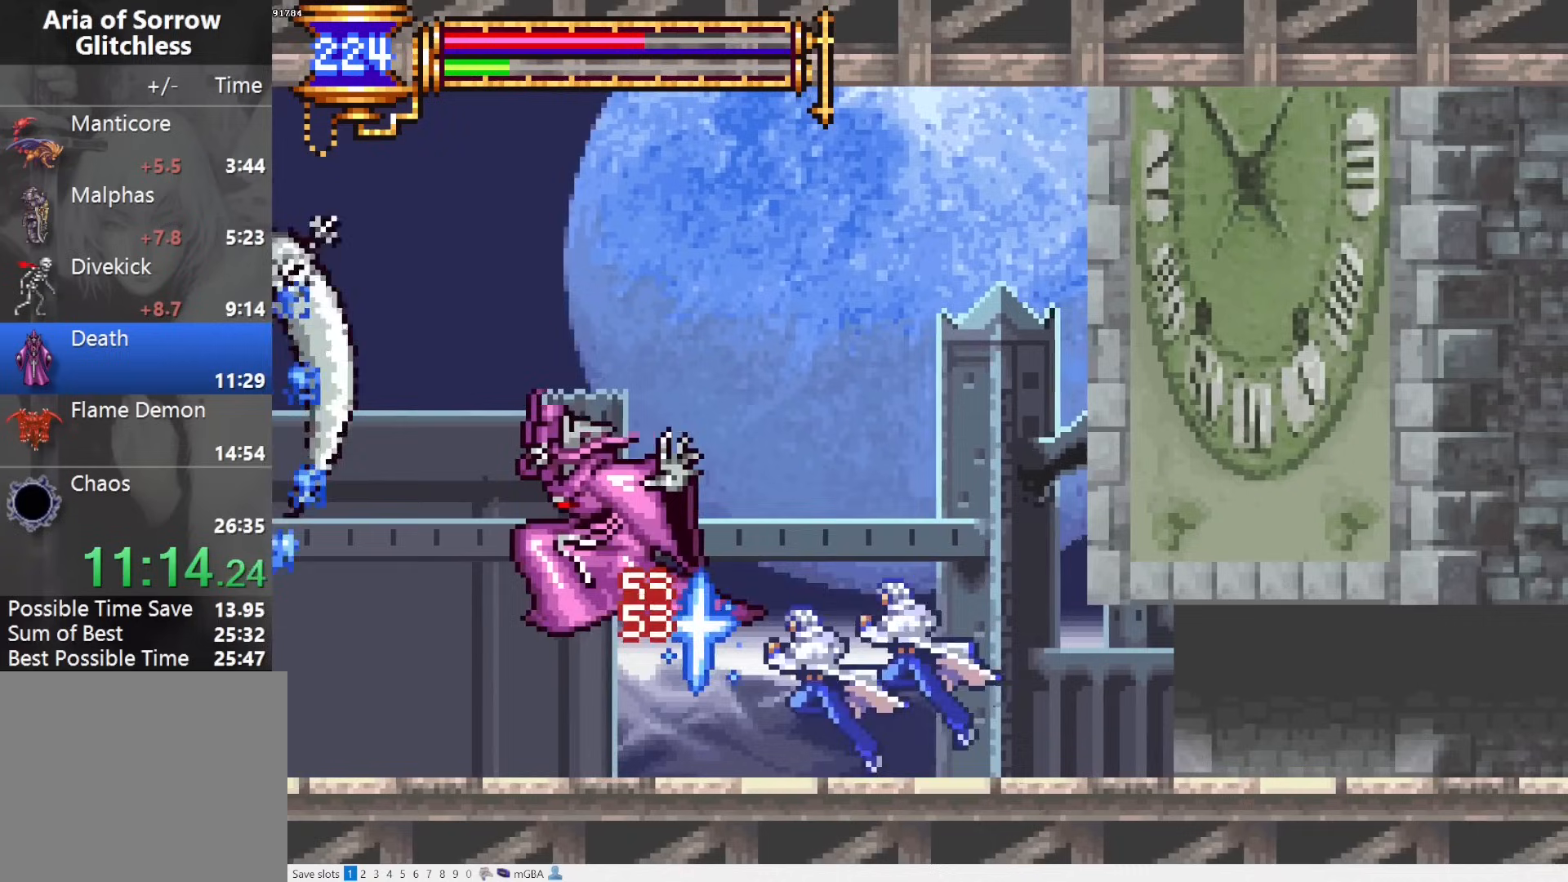
{"buttons": ["CROSS", "L1"], "events": [[33, "DPAD_LEFT", "down"], [133, "SQUARE", "down"], [150, "DPAD_LEFT", "up"], [200, "SQUARE", "up"], [317, "SQUARE", "down"], [367, "SQUARE", "up"], [433, "L1", "down"], [433, "L2", "down"], [500, "CROSS", "down"], [500, "L2", "up"]]}
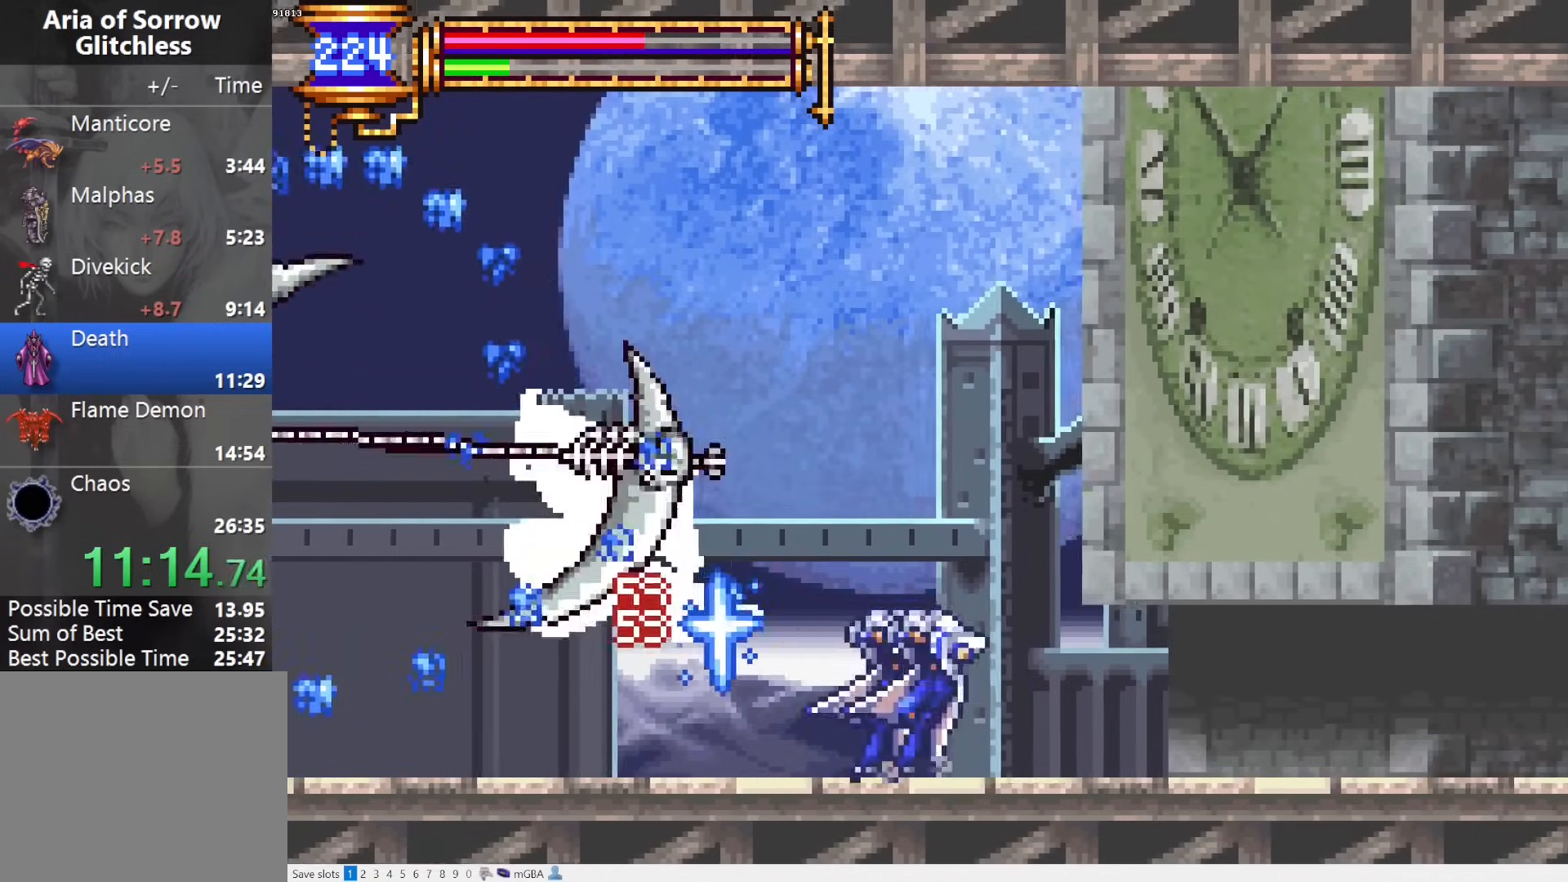
{"buttons": ["L1", "L2"], "events": [[33, "CROSS", "up"], [33, "L1", "up"], [83, "DPAD_LEFT", "down"], [183, "DPAD_LEFT", "up"], [183, "SQUARE", "down"], [250, "SQUARE", "up"], [367, "SQUARE", "down"], [433, "SQUARE", "up"], [500, "L1", "down"], [500, "L2", "down"]]}
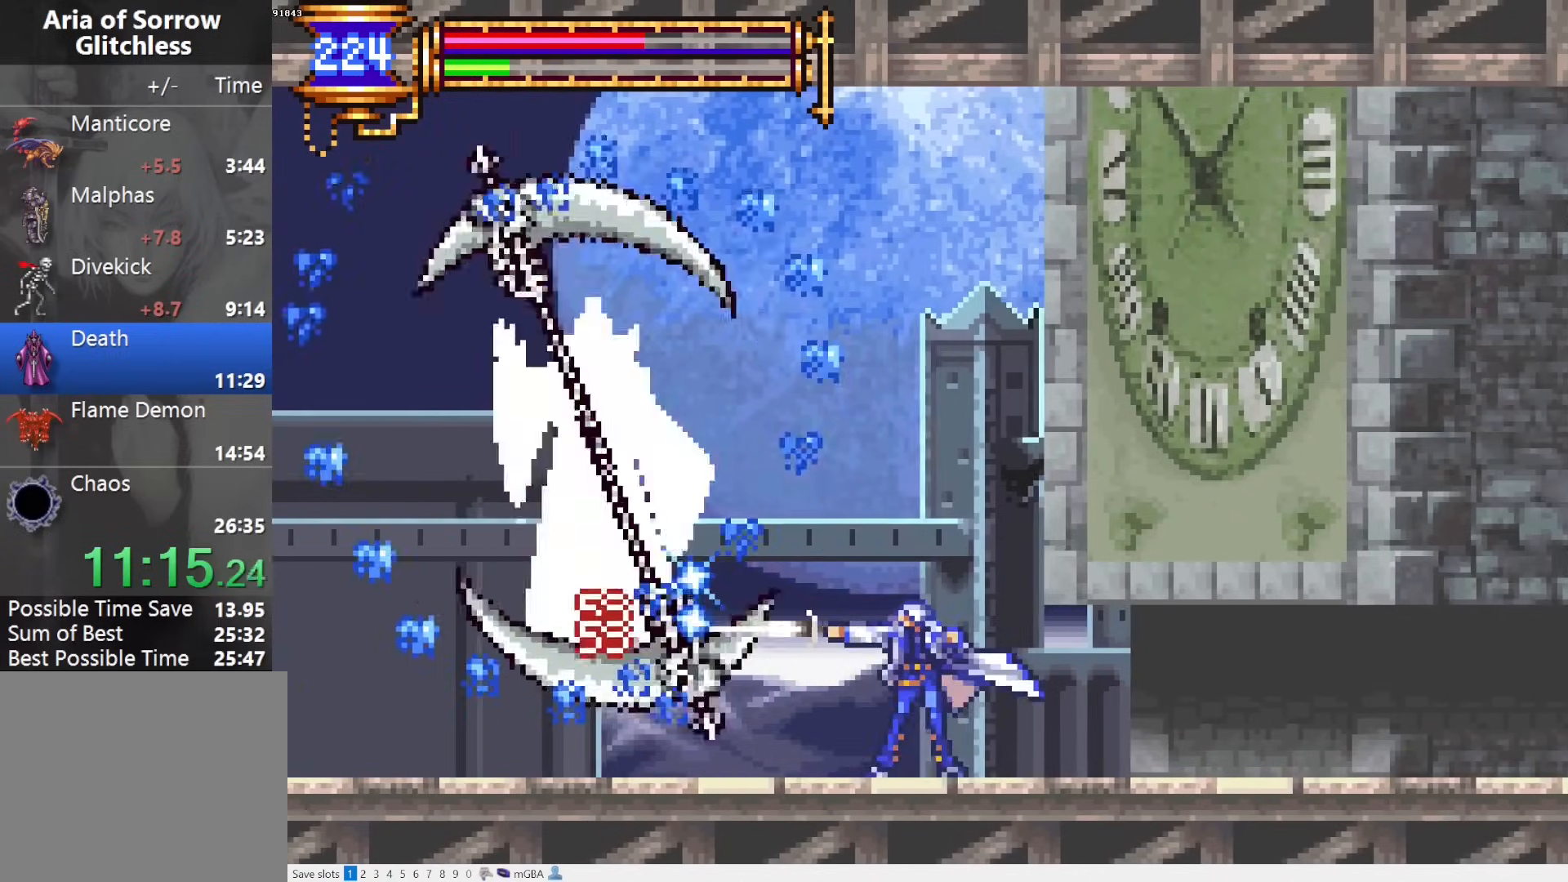
{"buttons": [], "events": [[50, "CROSS", "down"], [67, "CROSS", "up"], [100, "DPAD_LEFT", "down"], [133, "L1", "up"], [133, "L2", "up"], [250, "SQUARE", "down"], [317, "SQUARE", "up"], [333, "DPAD_LEFT", "up"], [433, "SQUARE", "down"], [500, "SQUARE", "up"]]}
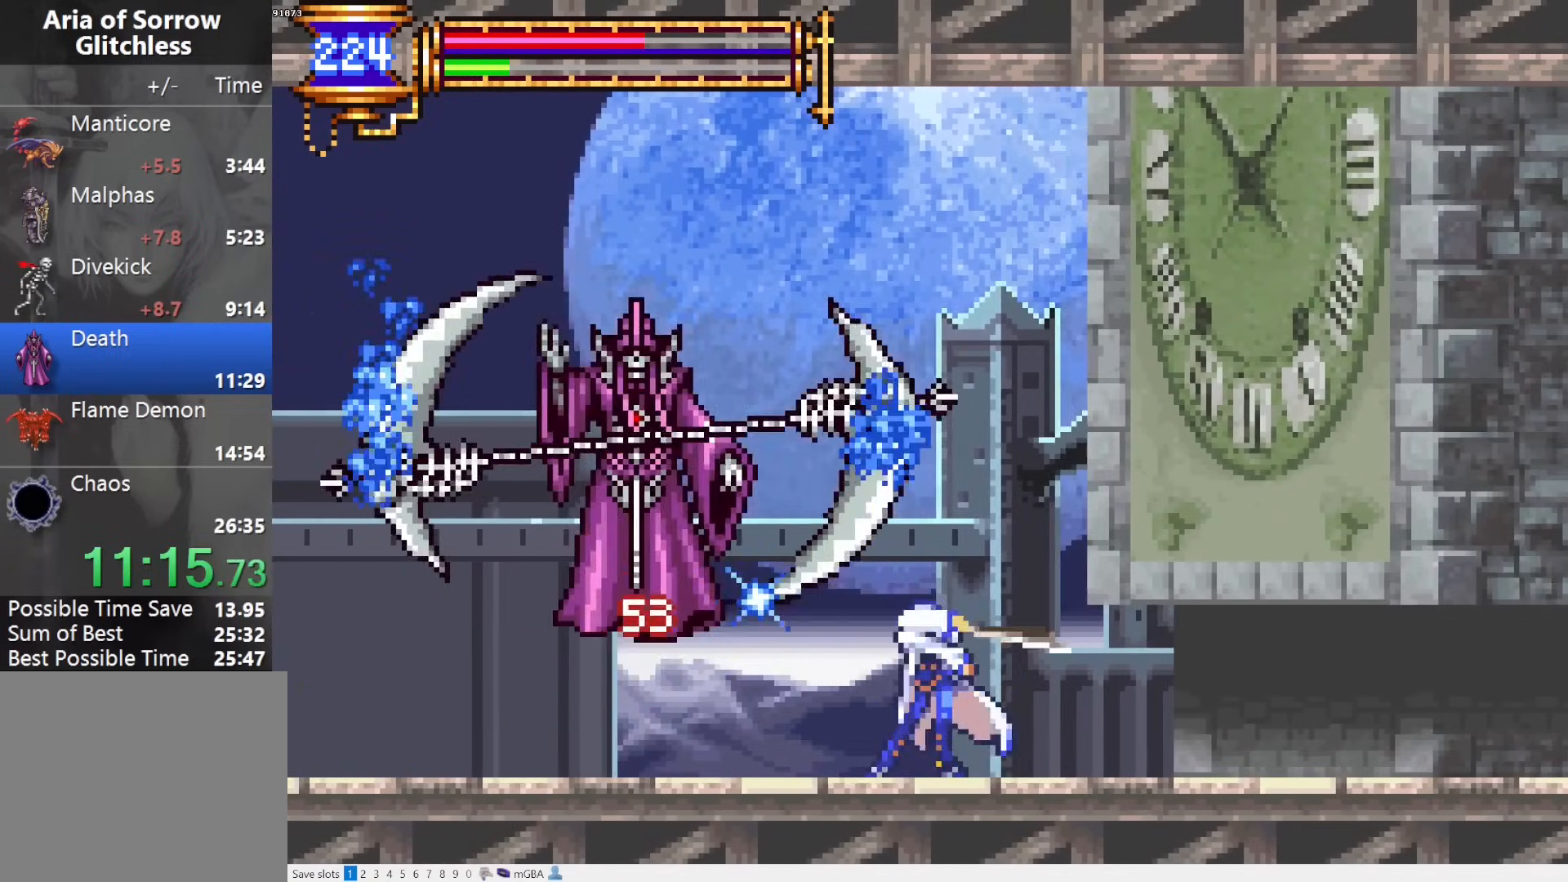
{"buttons": ["SQUARE"], "events": [[67, "L1", "down"], [67, "L2", "down"], [117, "CROSS", "down"], [150, "CROSS", "up"], [200, "DPAD_LEFT", "down"], [200, "L1", "up"], [200, "L2", "up"], [317, "SQUARE", "down"], [367, "DPAD_LEFT", "up"], [367, "SQUARE", "up"], [500, "SQUARE", "down"]]}
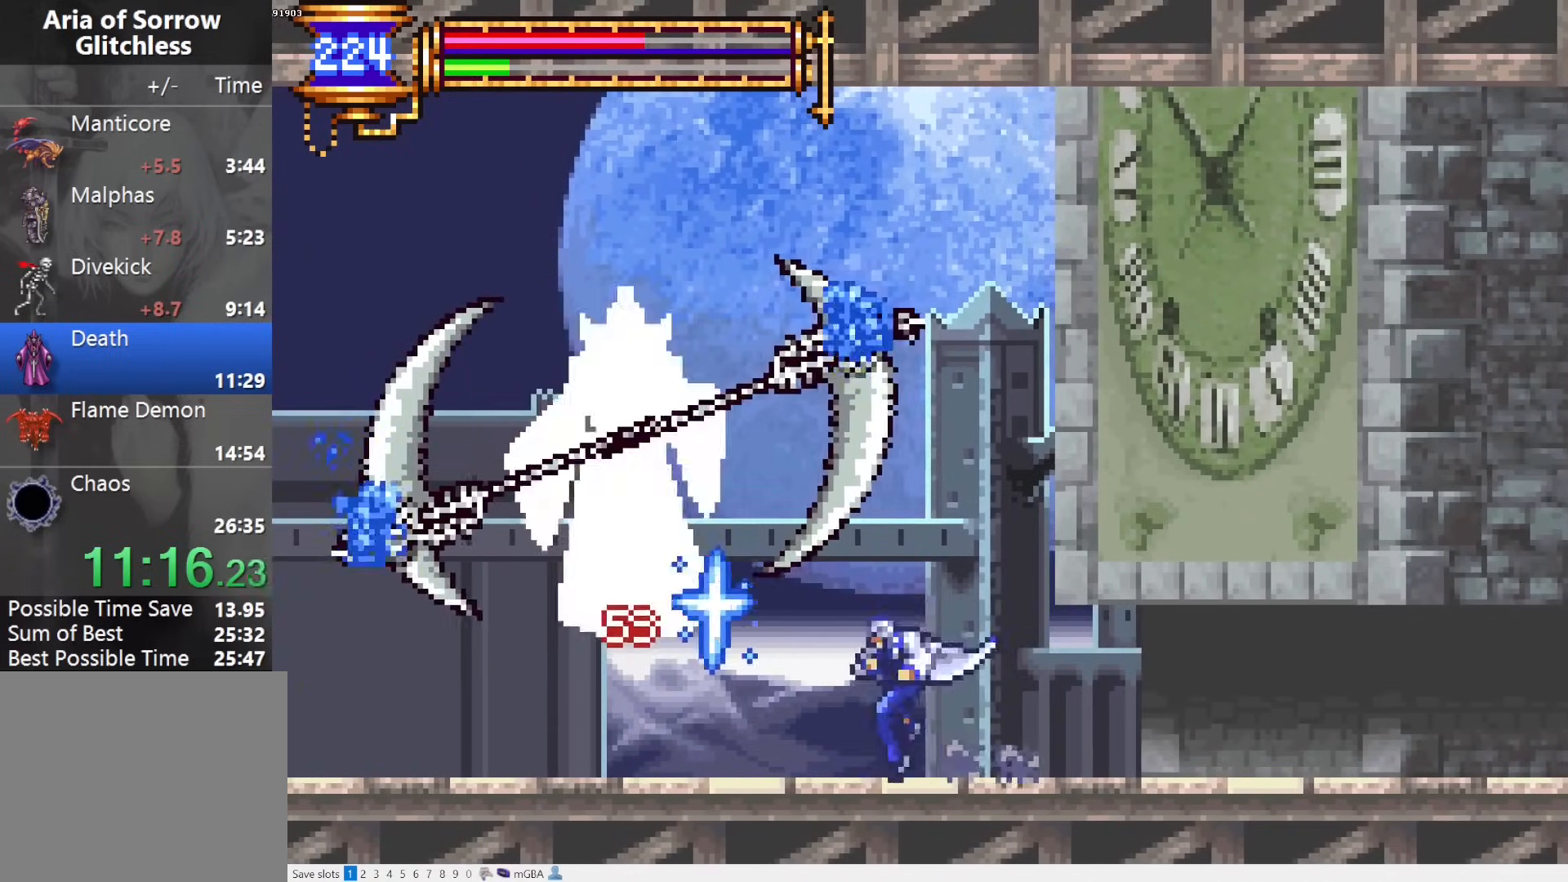
{"buttons": [], "events": [[67, "SQUARE", "up"], [133, "L1", "down"], [133, "L2", "down"], [167, "CROSS", "down"], [217, "CROSS", "up"], [217, "DPAD_LEFT", "down"], [267, "L1", "up"], [267, "L2", "up"], [367, "SQUARE", "down"], [433, "SQUARE", "up"], [450, "DPAD_LEFT", "up"]]}
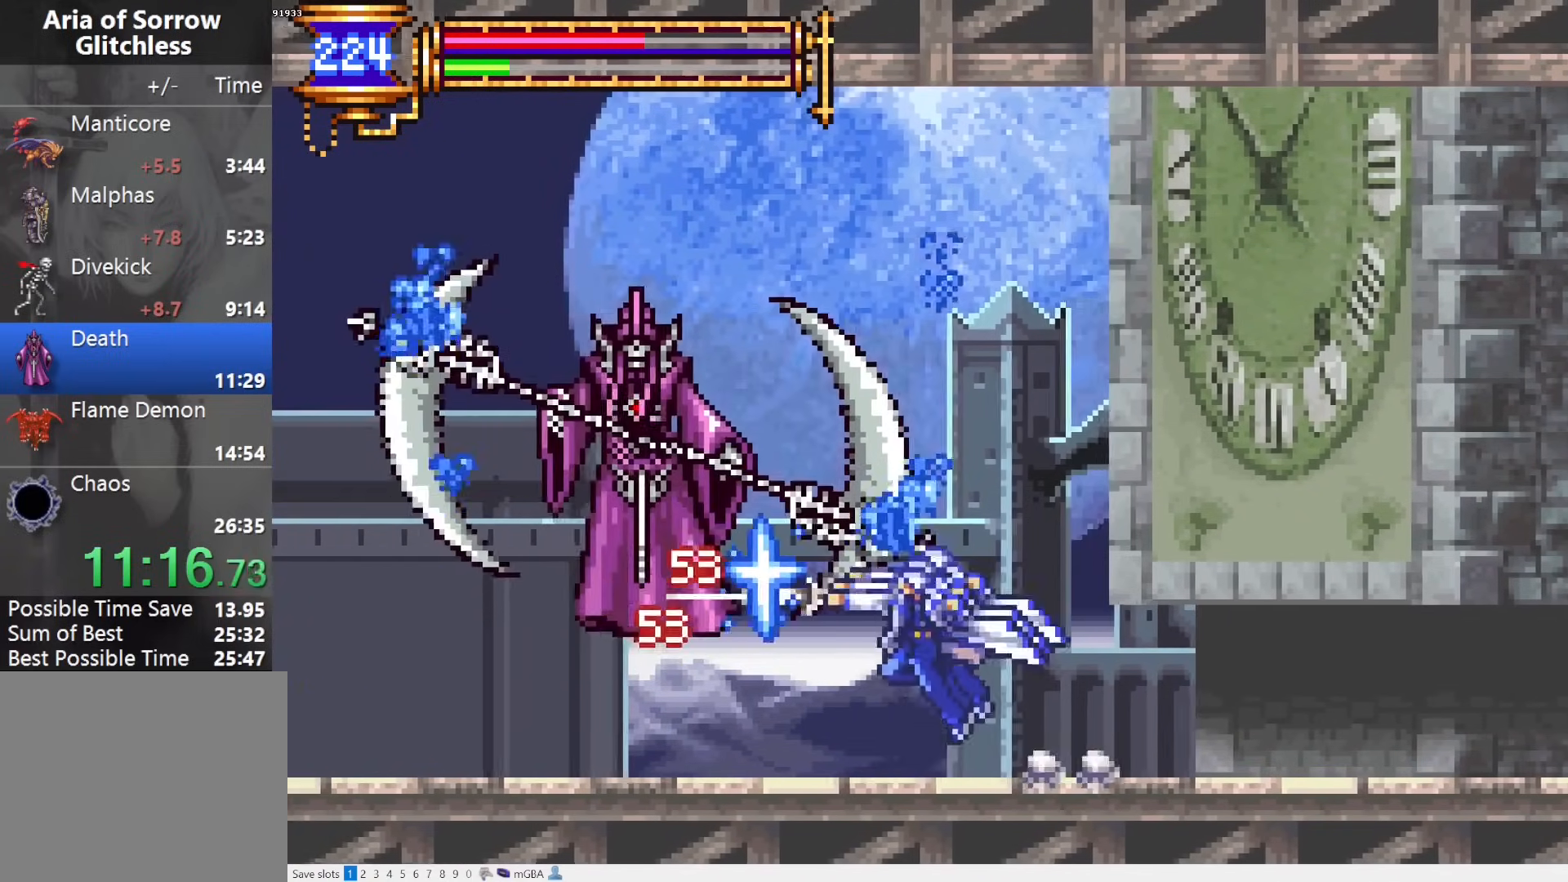
{"buttons": ["SQUARE"], "events": [[67, "SQUARE", "down"], [150, "SQUARE", "up"], [217, "L1", "down"], [217, "L2", "down"], [250, "CROSS", "down"], [300, "CROSS", "up"], [300, "DPAD_LEFT", "down"], [317, "L1", "up"], [317, "L2", "up"], [433, "DPAD_LEFT", "up"], [450, "SQUARE", "down"]]}
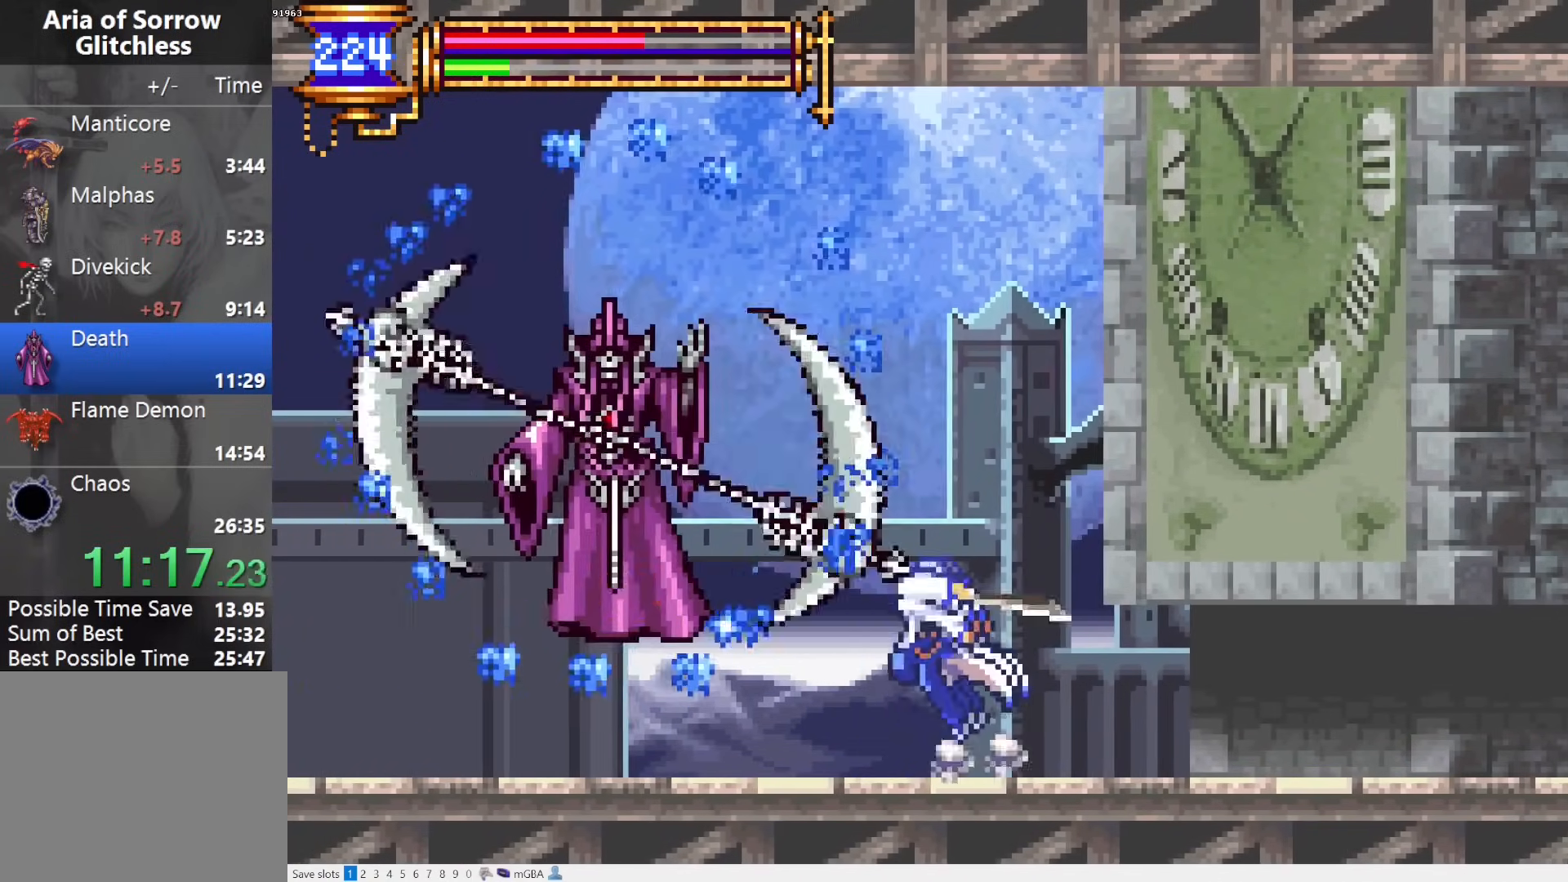
{"buttons": ["DPAD_LEFT"], "events": [[17, "SQUARE", "up"], [167, "CROSS", "down"], [200, "CROSS", "up"], [200, "SQUARE", "down"], [267, "SQUARE", "up"], [500, "DPAD_LEFT", "down"]]}
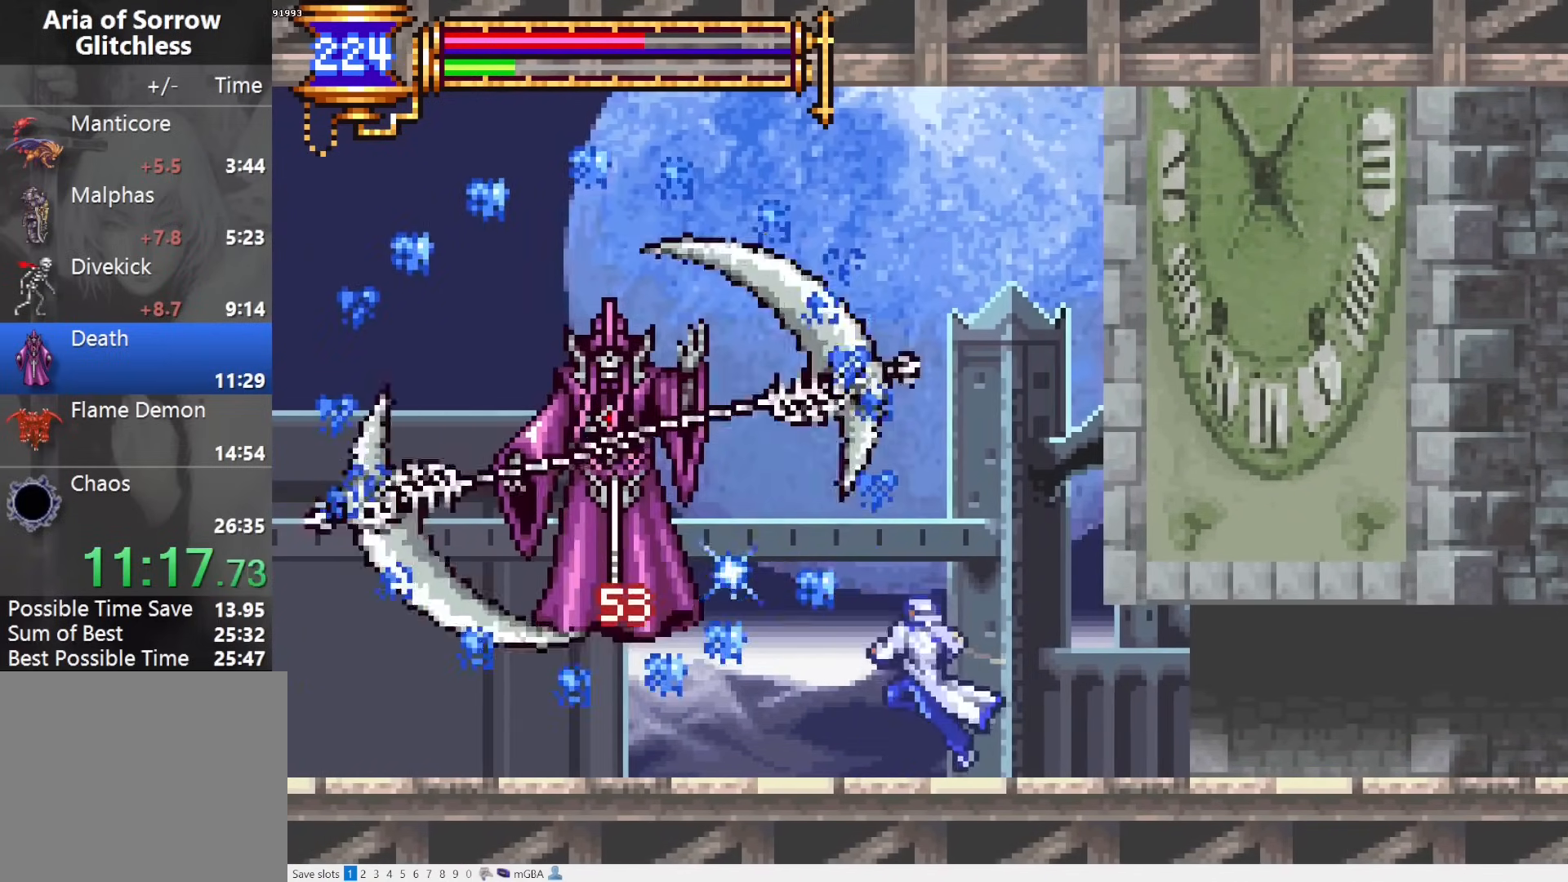
{"buttons": ["DPAD_LEFT"], "events": [[33, "DPAD_DOWN", "down"], [500, "DPAD_DOWN", "up"]]}
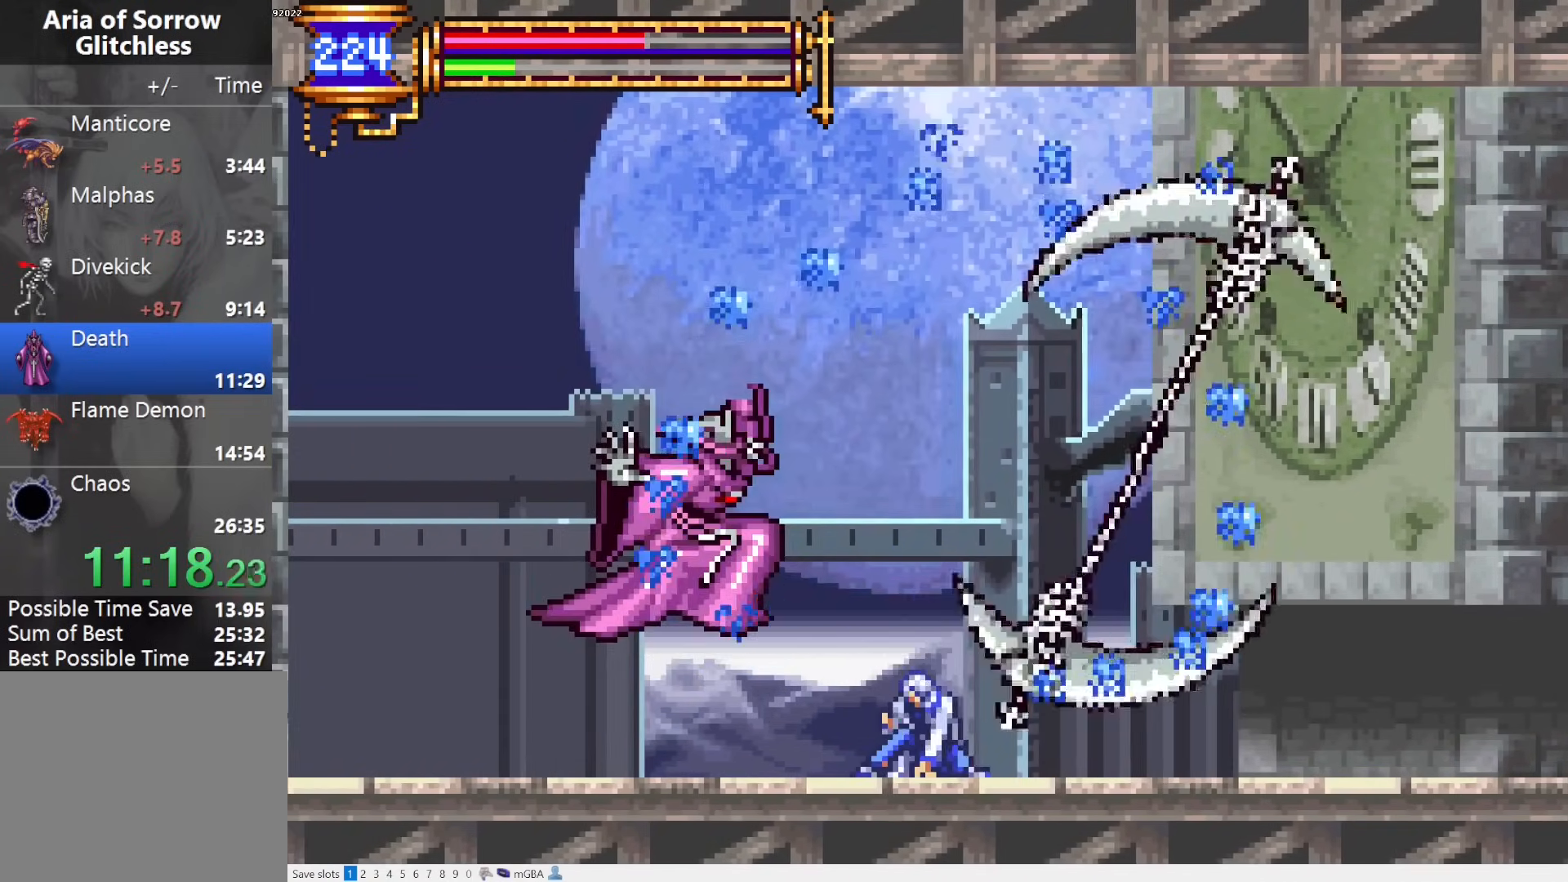
{"buttons": ["SQUARE", "DPAD_LEFT"], "events": [[67, "CROSS", "down"], [83, "SQUARE", "down"], [100, "CROSS", "up"], [150, "SQUARE", "up"], [467, "SQUARE", "down"]]}
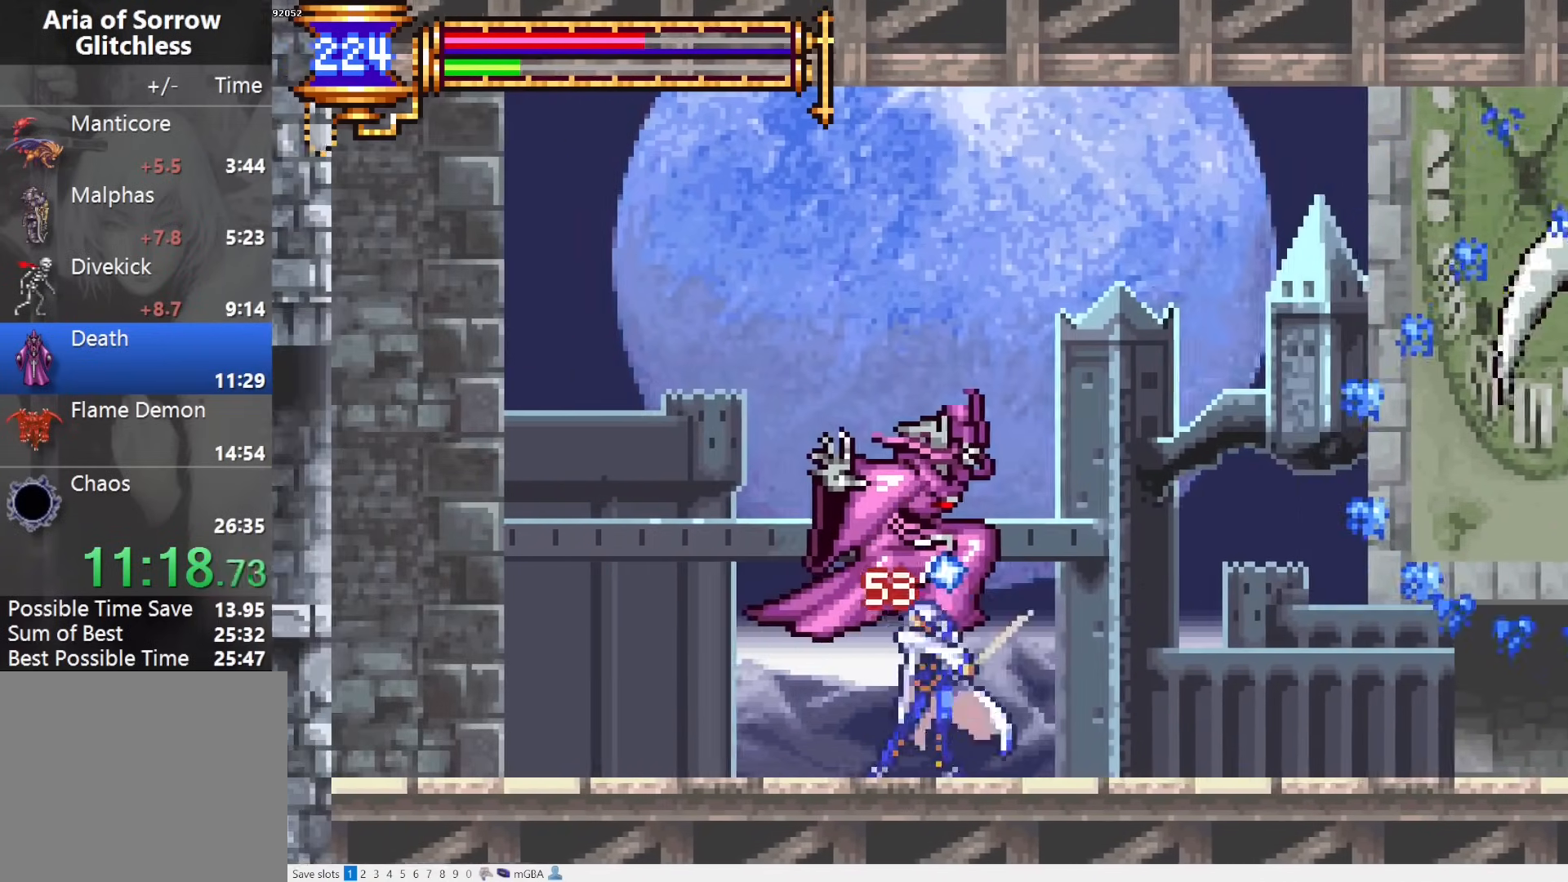
{"buttons": ["DPAD_RIGHT"], "events": [[50, "SQUARE", "up"], [183, "L1", "down"], [233, "CROSS", "down"], [283, "CROSS", "up"], [333, "L1", "up"], [483, "DPAD_LEFT", "up"], [500, "DPAD_RIGHT", "down"]]}
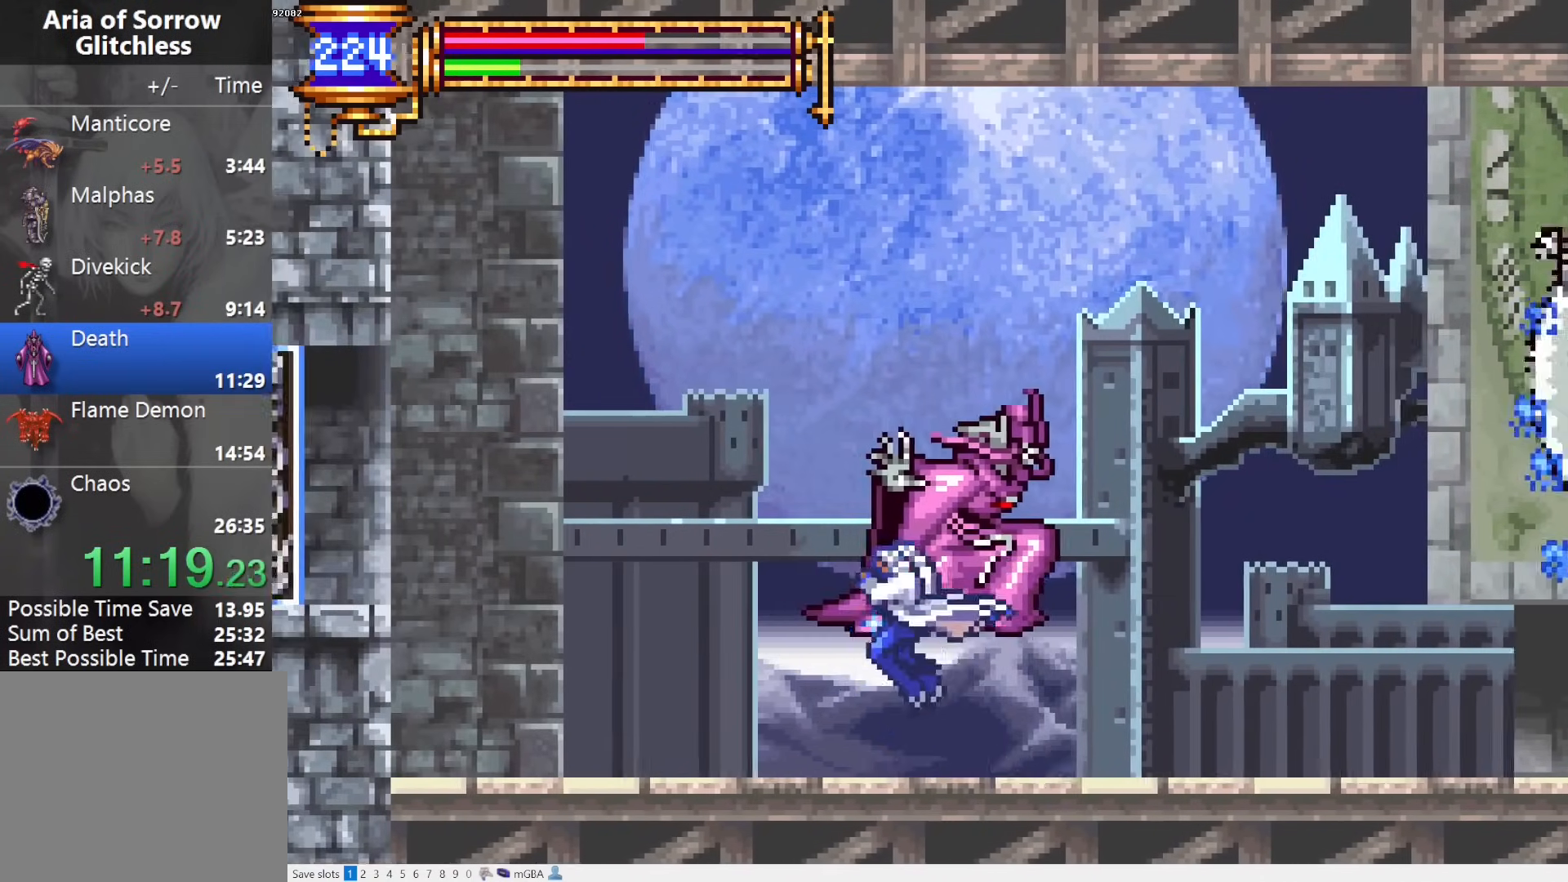
{"buttons": [], "events": [[33, "SQUARE", "down"], [50, "DPAD_RIGHT", "up"], [83, "SQUARE", "up"], [217, "SQUARE", "down"], [267, "SQUARE", "up"], [317, "L1", "down"], [317, "L2", "down"], [400, "CROSS", "down"], [433, "CROSS", "up"], [433, "L1", "up"], [433, "L2", "up"]]}
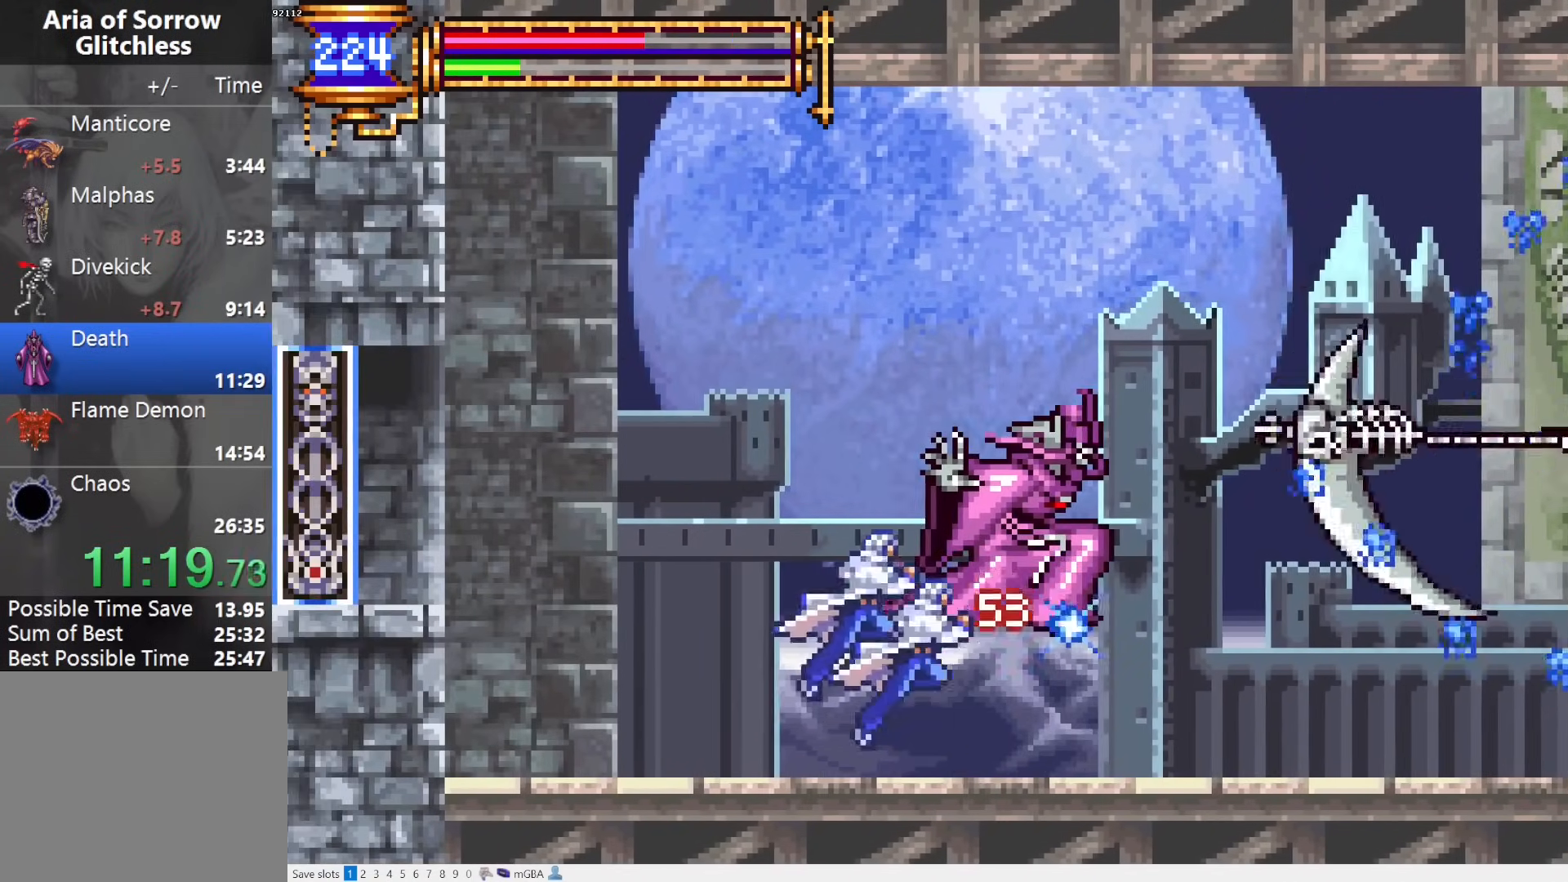
{"buttons": ["CROSS", "L1"], "events": [[100, "SQUARE", "down"], [150, "SQUARE", "up"], [283, "SQUARE", "down"], [333, "SQUARE", "up"], [400, "L1", "down"], [400, "L2", "down"], [467, "CROSS", "down"], [500, "L2", "up"]]}
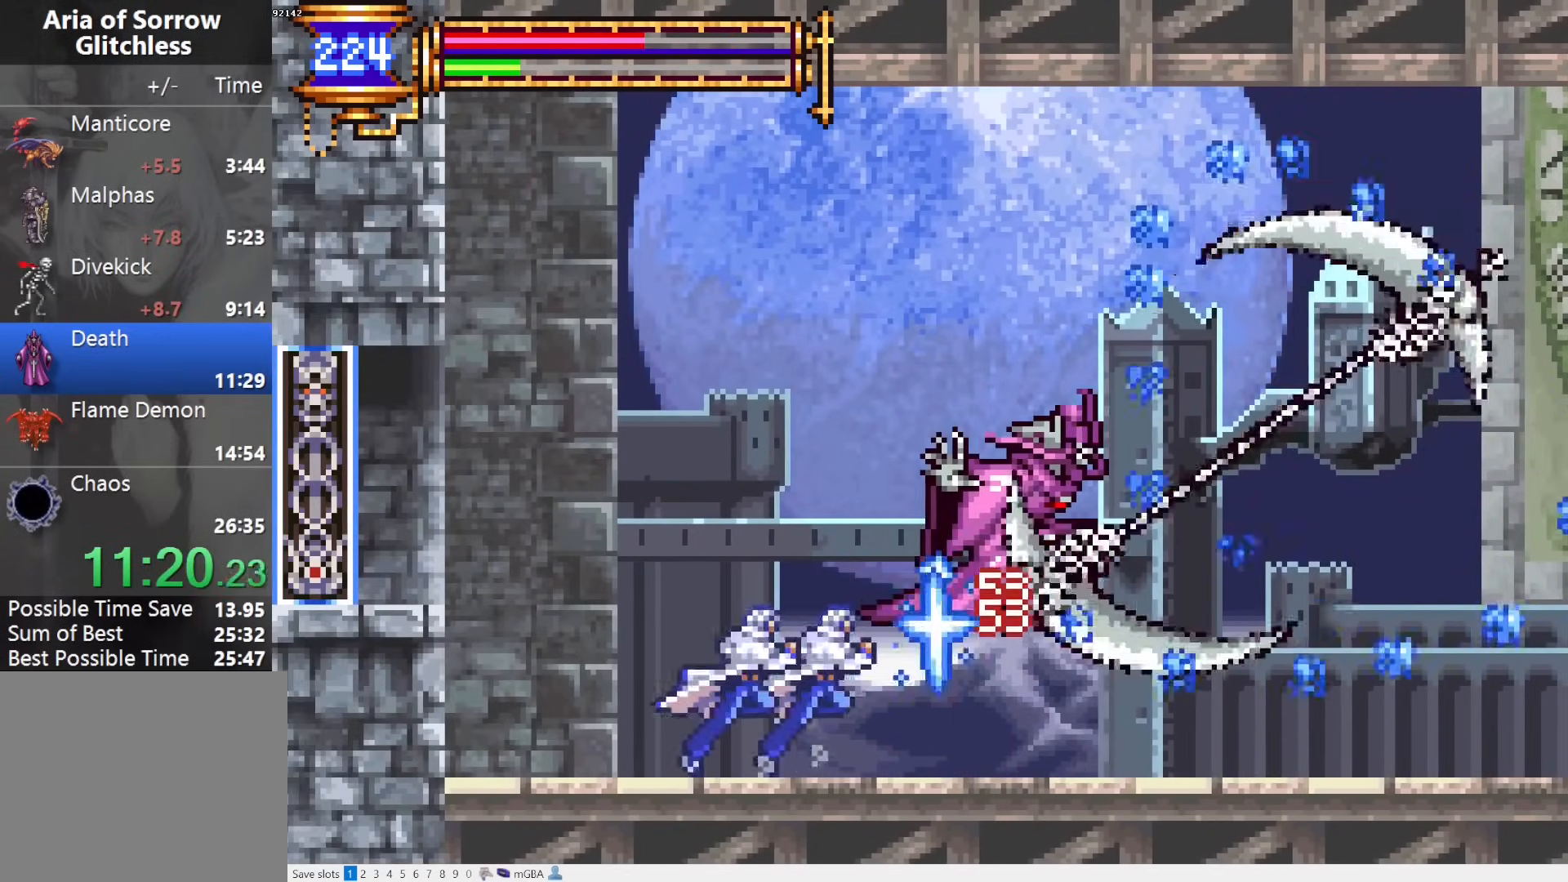
{"buttons": ["L1", "L2"], "events": [[17, "CROSS", "up"], [17, "L1", "up"], [67, "DPAD_RIGHT", "down"], [150, "DPAD_RIGHT", "up"], [183, "SQUARE", "down"], [233, "SQUARE", "up"], [350, "SQUARE", "down"], [417, "SQUARE", "up"], [483, "L1", "down"], [483, "L2", "down"]]}
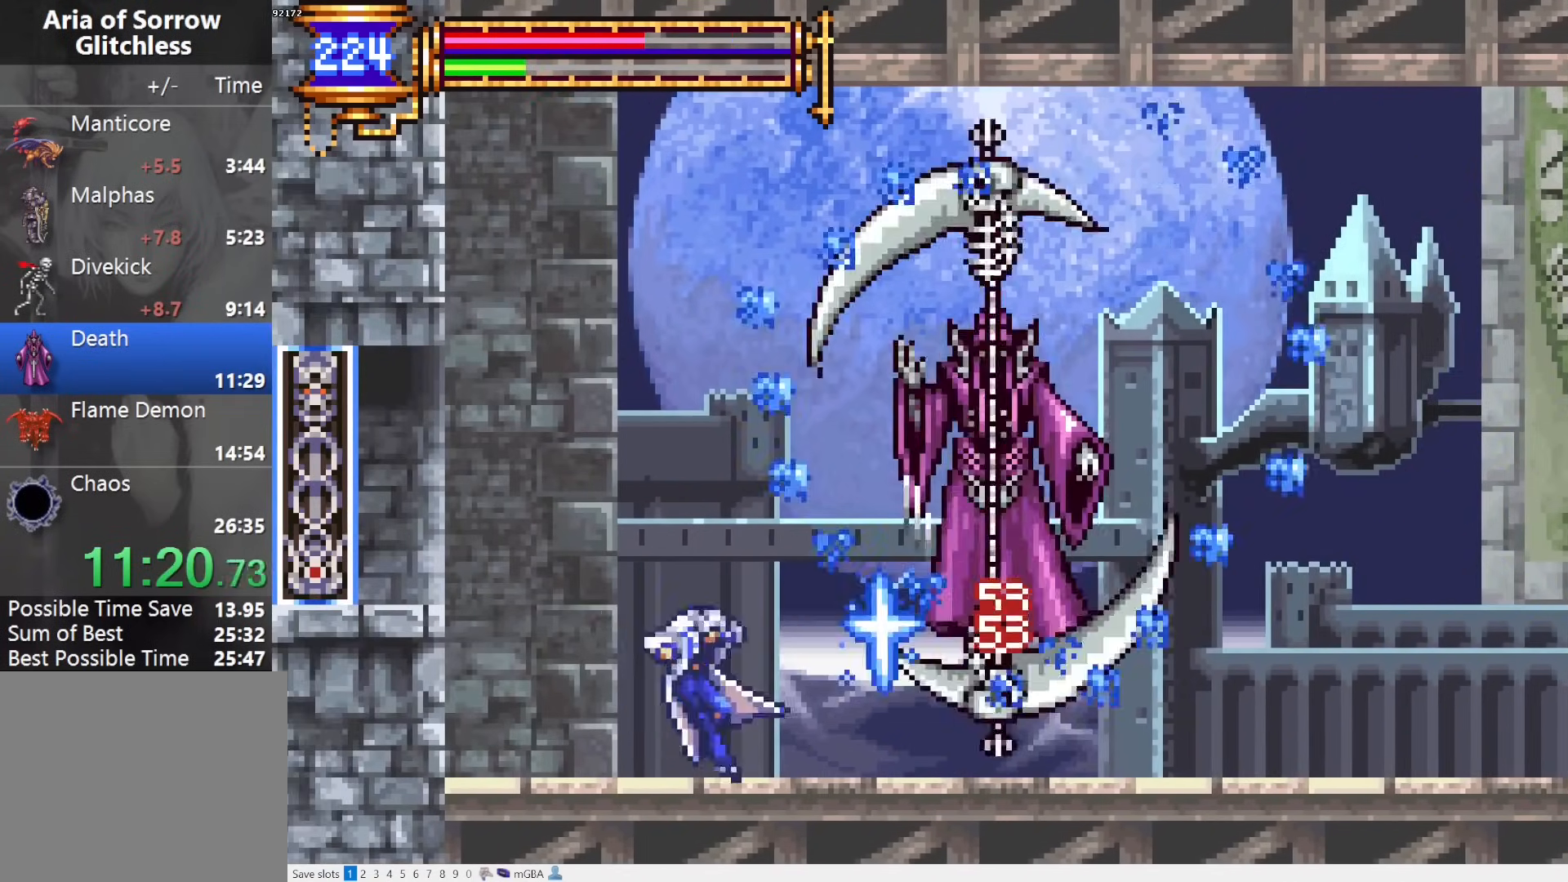
{"buttons": [], "events": [[50, "CROSS", "down"], [83, "CROSS", "up"], [100, "DPAD_RIGHT", "down"], [117, "L1", "up"], [117, "L2", "up"], [267, "SQUARE", "down"], [300, "DPAD_RIGHT", "up"], [333, "SQUARE", "up"], [433, "SQUARE", "down"], [500, "SQUARE", "up"]]}
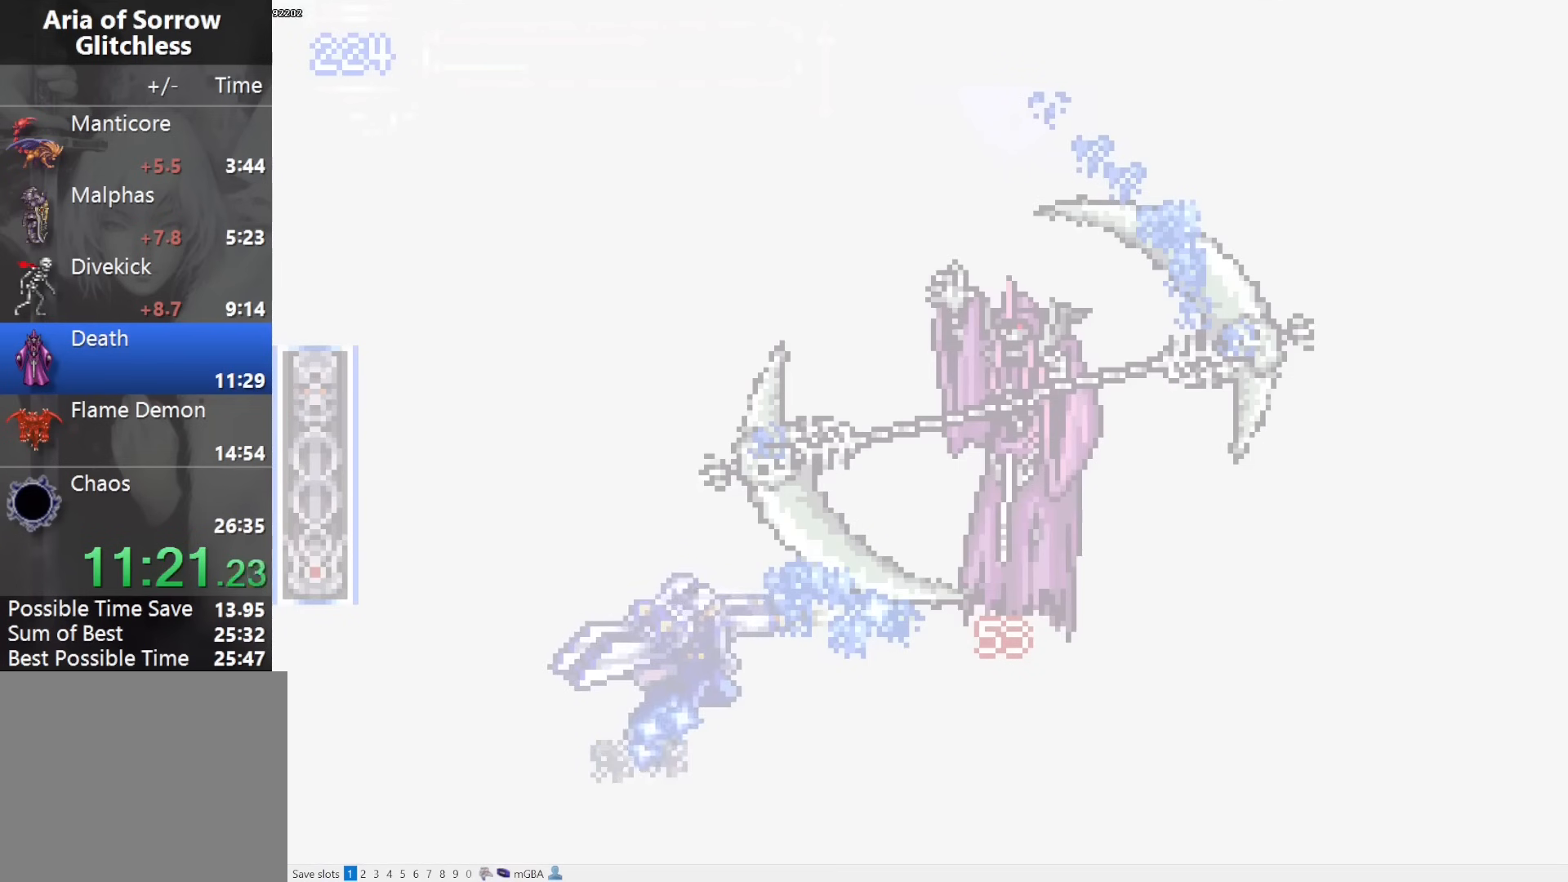
{"buttons": [], "events": [[83, "L1", "down"], [200, "L1", "up"], [417, "CROSS", "down"], [500, "CROSS", "up"]]}